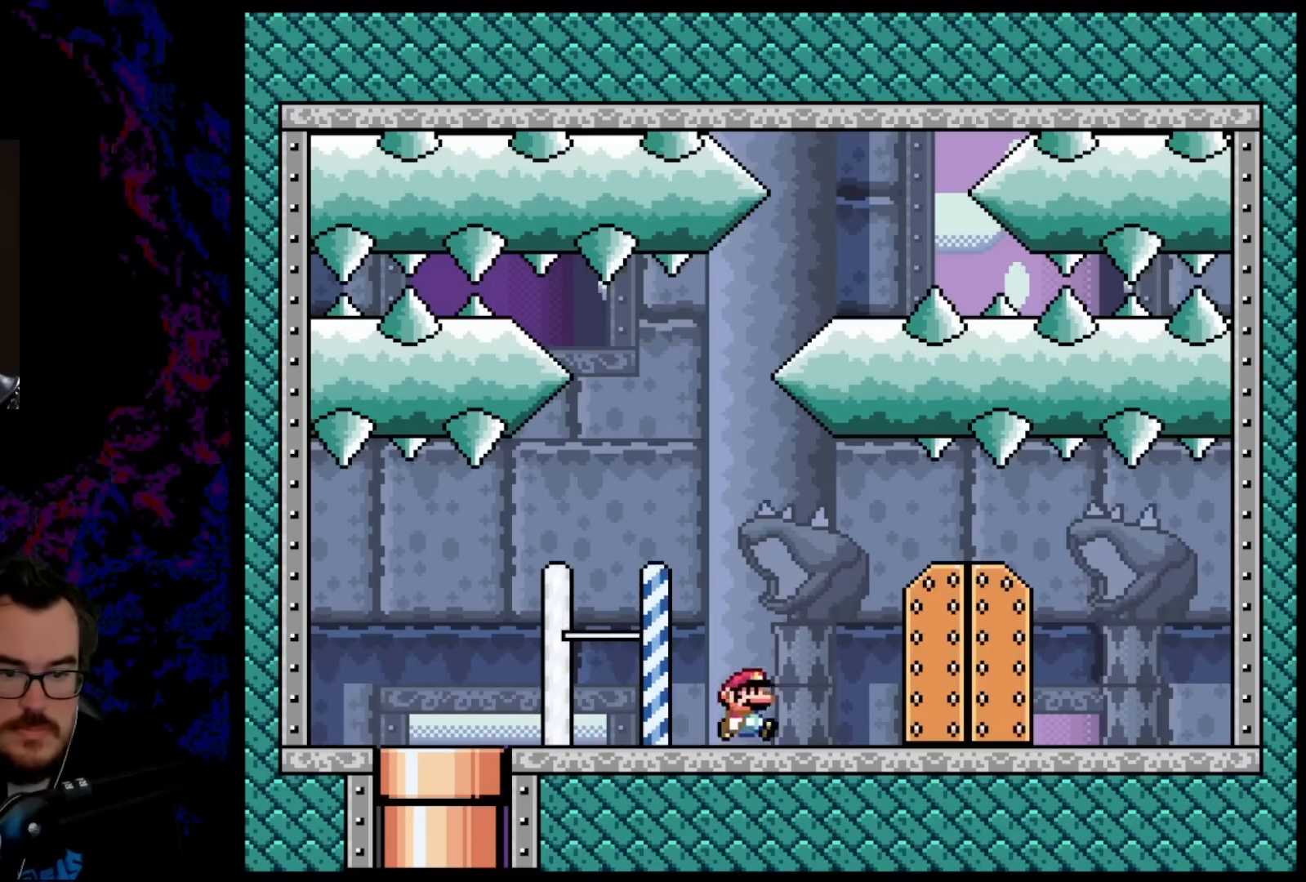
Gameplay with a controller (Nintendo layout); each line is a JSON object with the inputs held at the frame after it. "events" lists button and stick changes between this image and that frame as [ms after this image, input, new state], when the widget could be followed in between. Not read: L3 R3.
{"buttons": ["B", "Y", "DPAD_RIGHT"], "events": []}
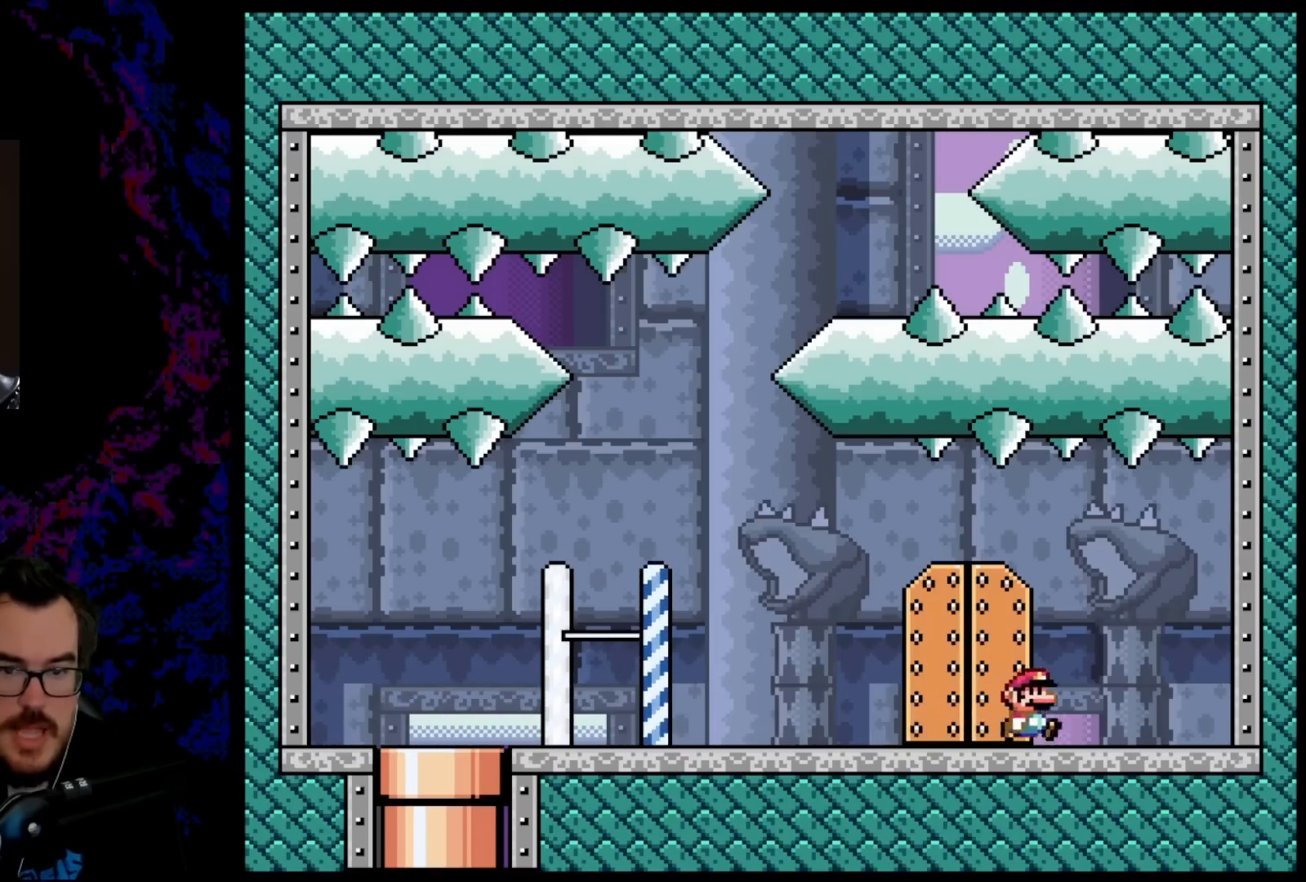
{"buttons": ["B", "Y", "DPAD_LEFT"], "events": [[367, "DPAD_DOWN", "down"], [367, "DPAD_RIGHT", "up"], [383, "DPAD_DOWN", "up"], [383, "DPAD_LEFT", "down"]]}
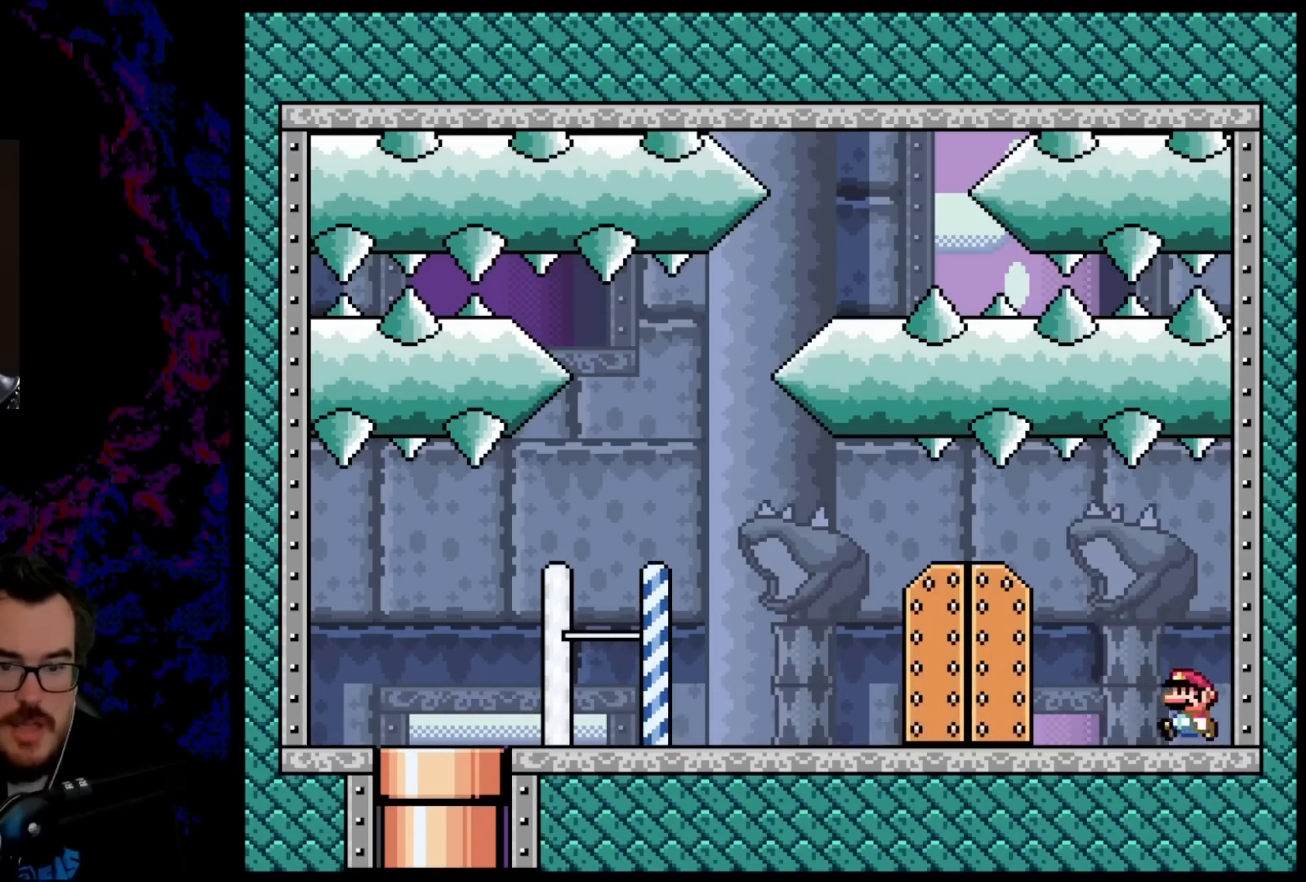
{"buttons": ["X", "DPAD_LEFT"], "events": [[133, "X", "down"], [167, "B", "up"], [167, "Y", "up"], [183, "A", "down"], [467, "A", "up"]]}
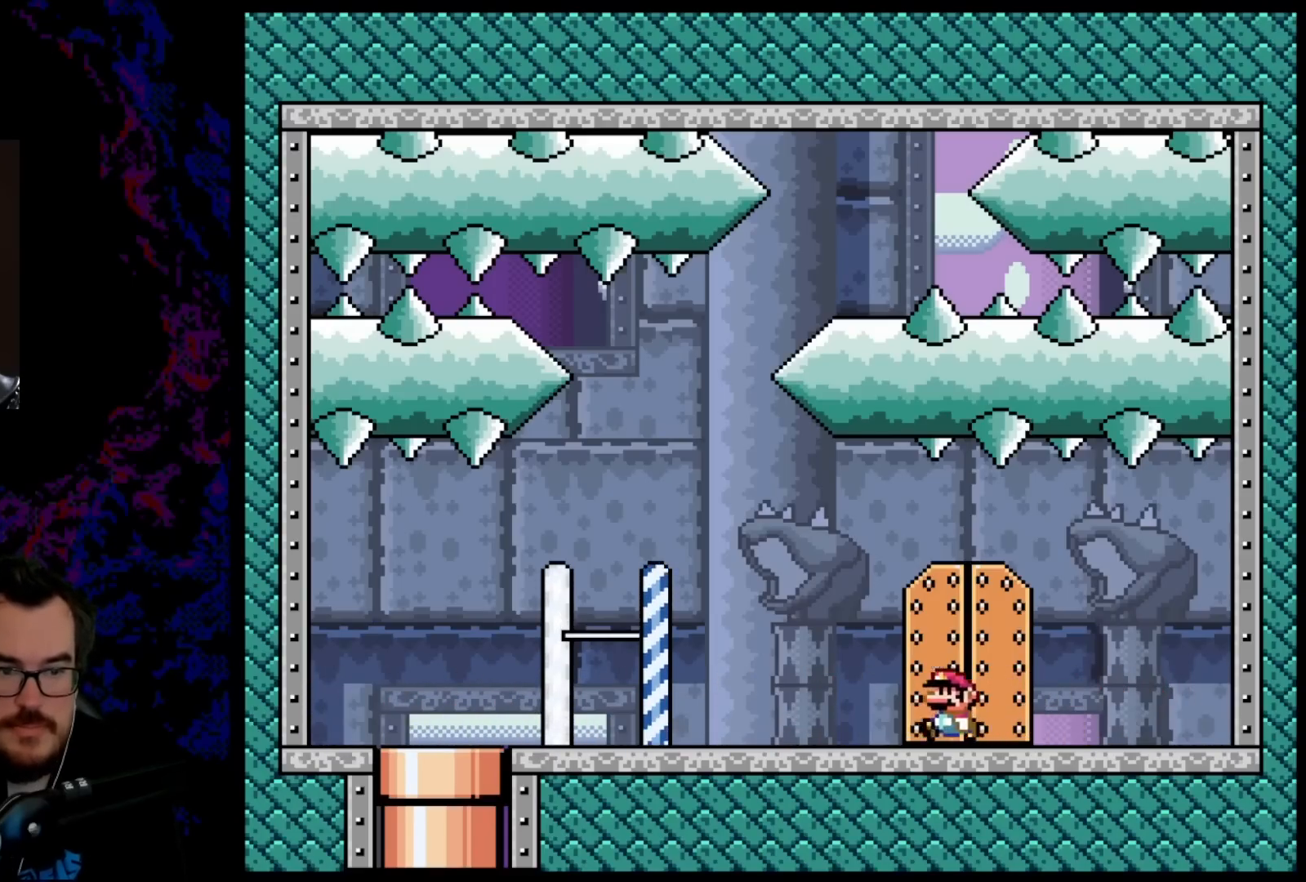
{"buttons": ["B", "Y", "DPAD_RIGHT"], "events": [[17, "X", "up"], [17, "Y", "down"], [400, "DPAD_LEFT", "up"], [467, "B", "down"], [467, "DPAD_RIGHT", "down"]]}
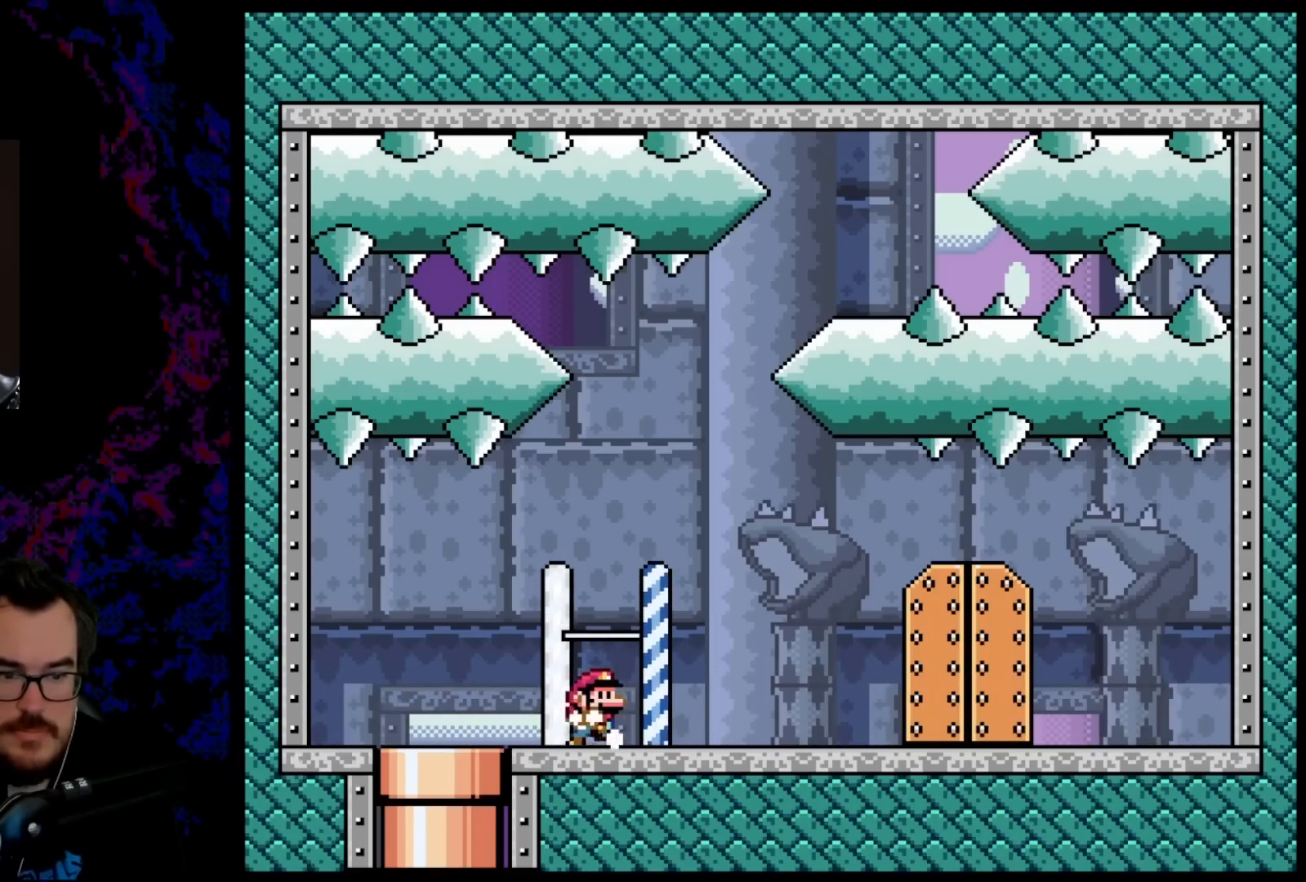
{"buttons": ["B", "DPAD_UP"], "events": [[150, "Y", "up"], [183, "B", "up"], [217, "A", "down"], [233, "DPAD_LEFT", "down"], [233, "DPAD_RIGHT", "up"], [383, "A", "up"], [383, "DPAD_LEFT", "up"], [400, "DPAD_UP", "down"], [417, "B", "down"]]}
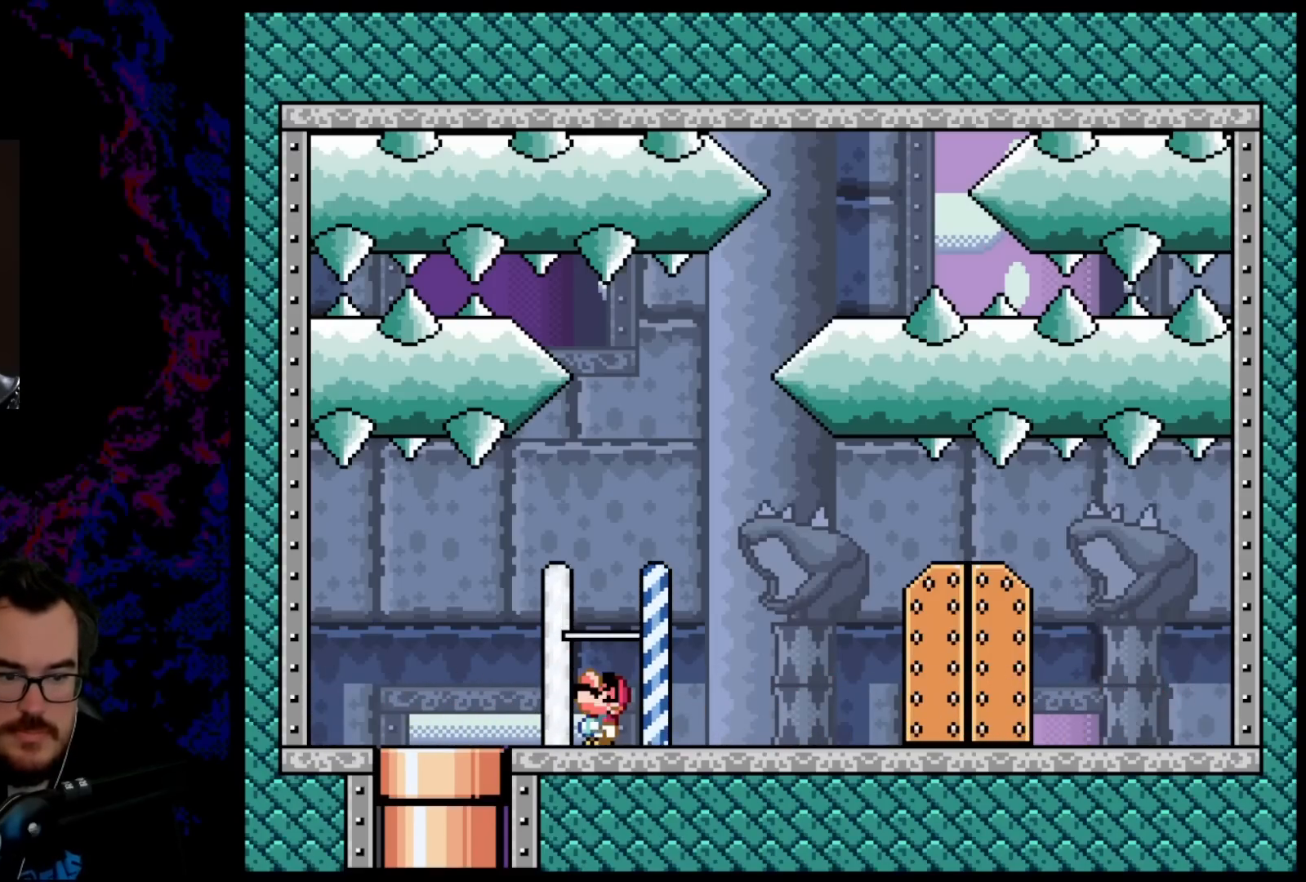
{"buttons": ["A", "DPAD_UP"], "events": [[67, "B", "up"], [133, "A", "down"], [267, "A", "up"], [333, "B", "down"], [450, "A", "down"], [450, "B", "up"]]}
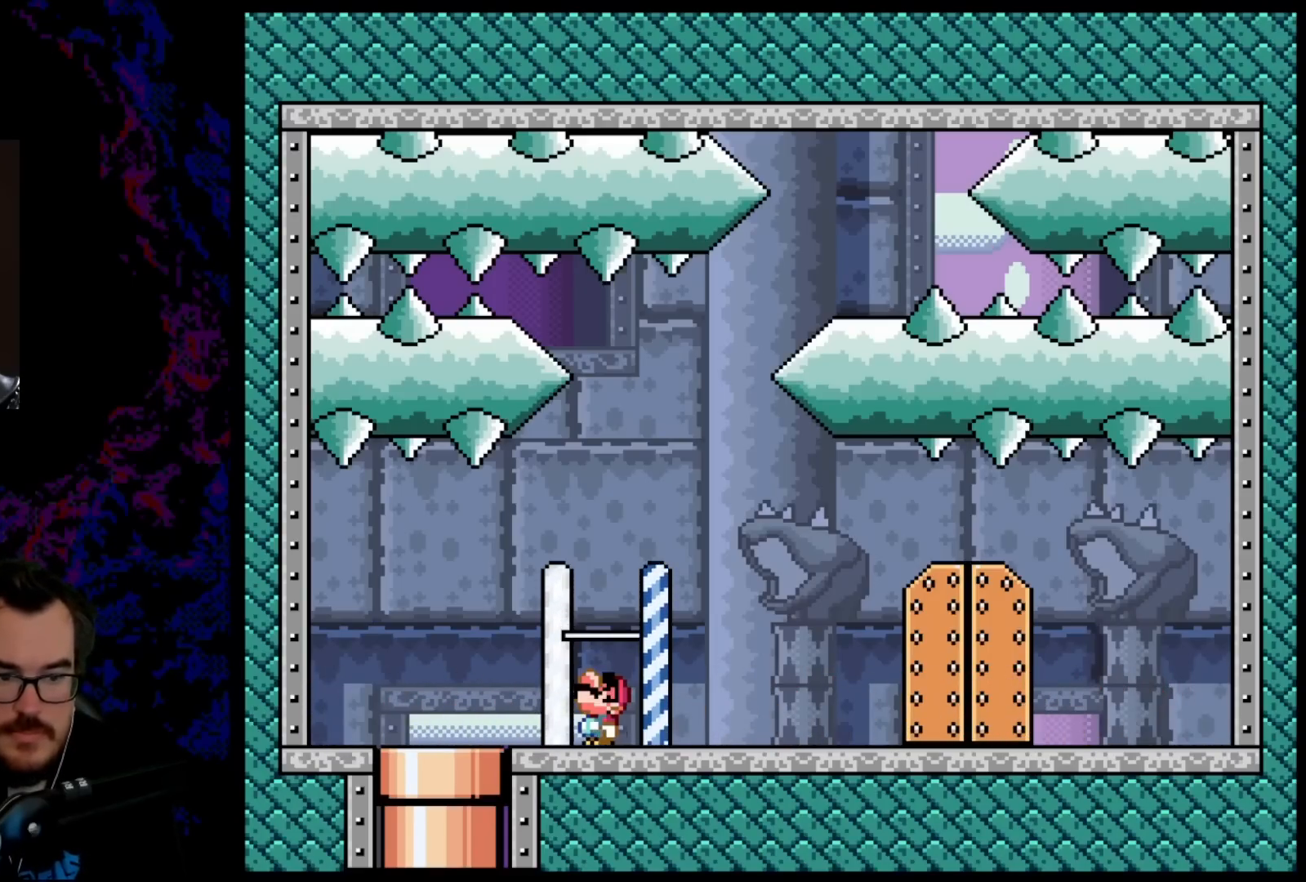
{"buttons": ["X", "Y", "DPAD_RIGHT"], "events": [[17, "DPAD_RIGHT", "down"], [67, "DPAD_UP", "up"], [133, "A", "up"], [133, "X", "down"], [183, "A", "down"], [183, "DPAD_UP", "down"], [217, "DPAD_LEFT", "down"], [217, "DPAD_RIGHT", "up"], [367, "DPAD_LEFT", "up"], [367, "X", "up"], [383, "DPAD_RIGHT", "down"], [383, "DPAD_UP", "up"], [400, "A", "up"], [483, "X", "down"], [500, "Y", "down"]]}
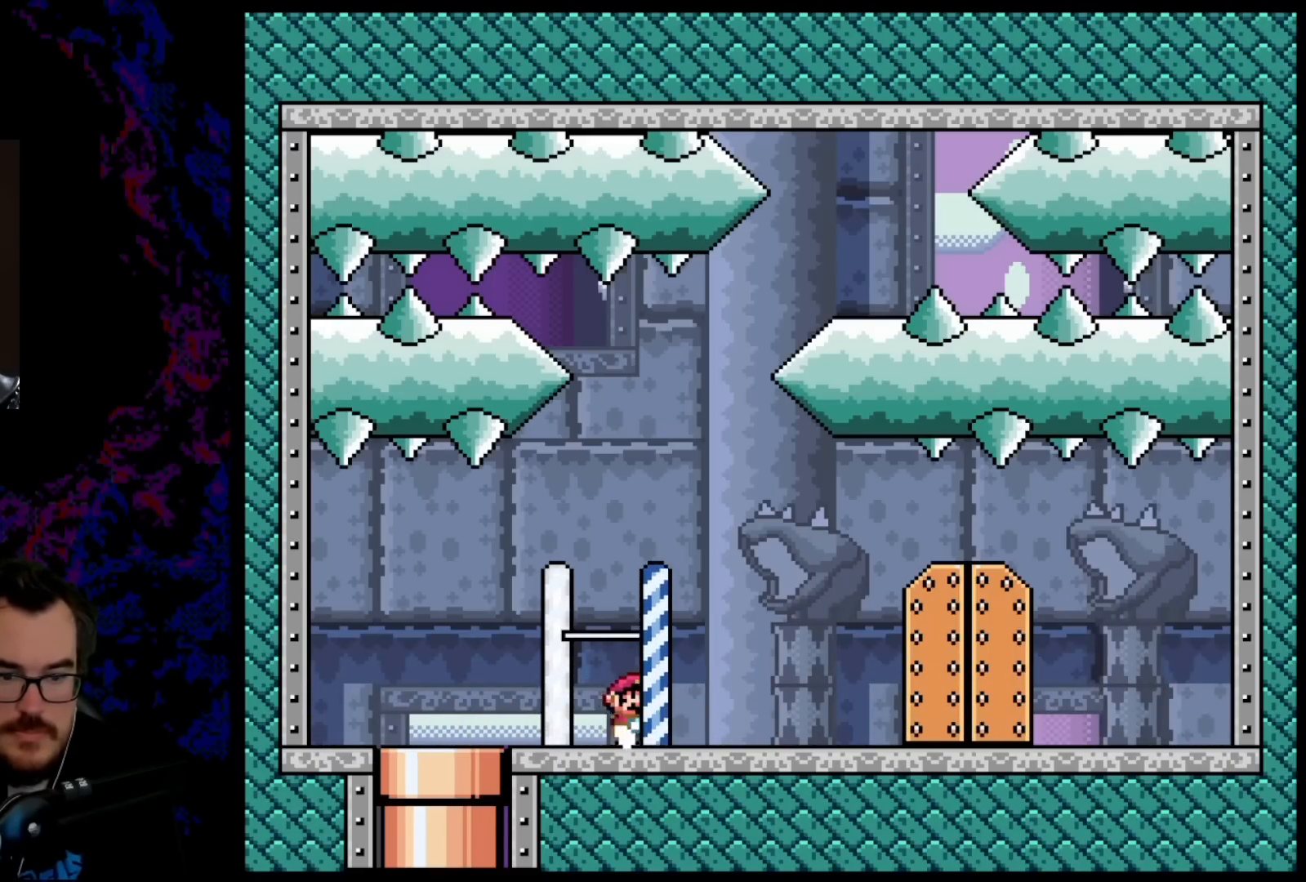
{"buttons": ["A", "DPAD_UP"], "events": [[83, "X", "up"], [100, "DPAD_LEFT", "down"], [100, "DPAD_RIGHT", "up"], [100, "DPAD_UP", "down"], [117, "DPAD_UP", "up"], [117, "Y", "up"], [133, "B", "down"], [167, "B", "up"], [267, "DPAD_LEFT", "up"], [350, "DPAD_UP", "down"], [400, "A", "down"]]}
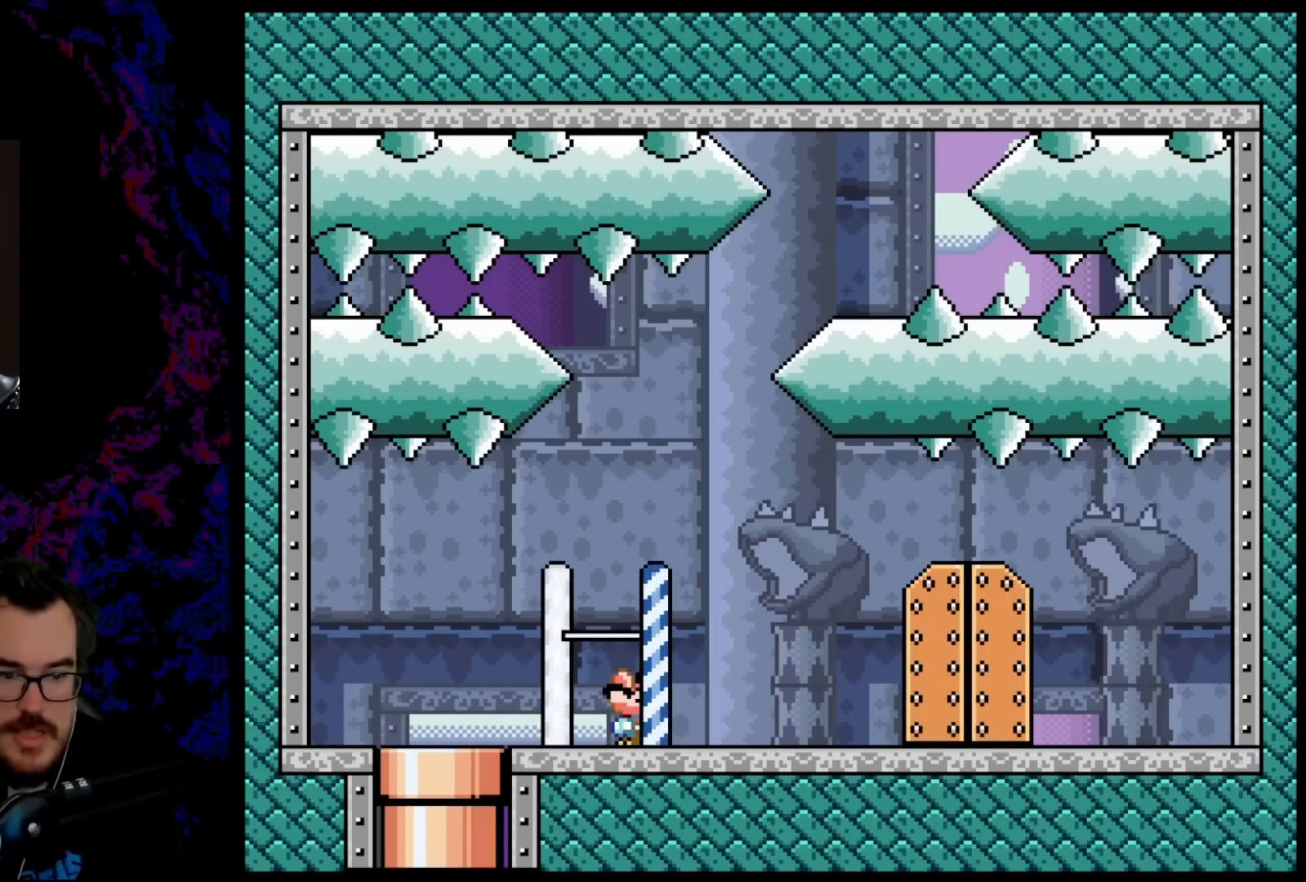
{"buttons": ["DPAD_DOWN", "DPAD_RIGHT"]}
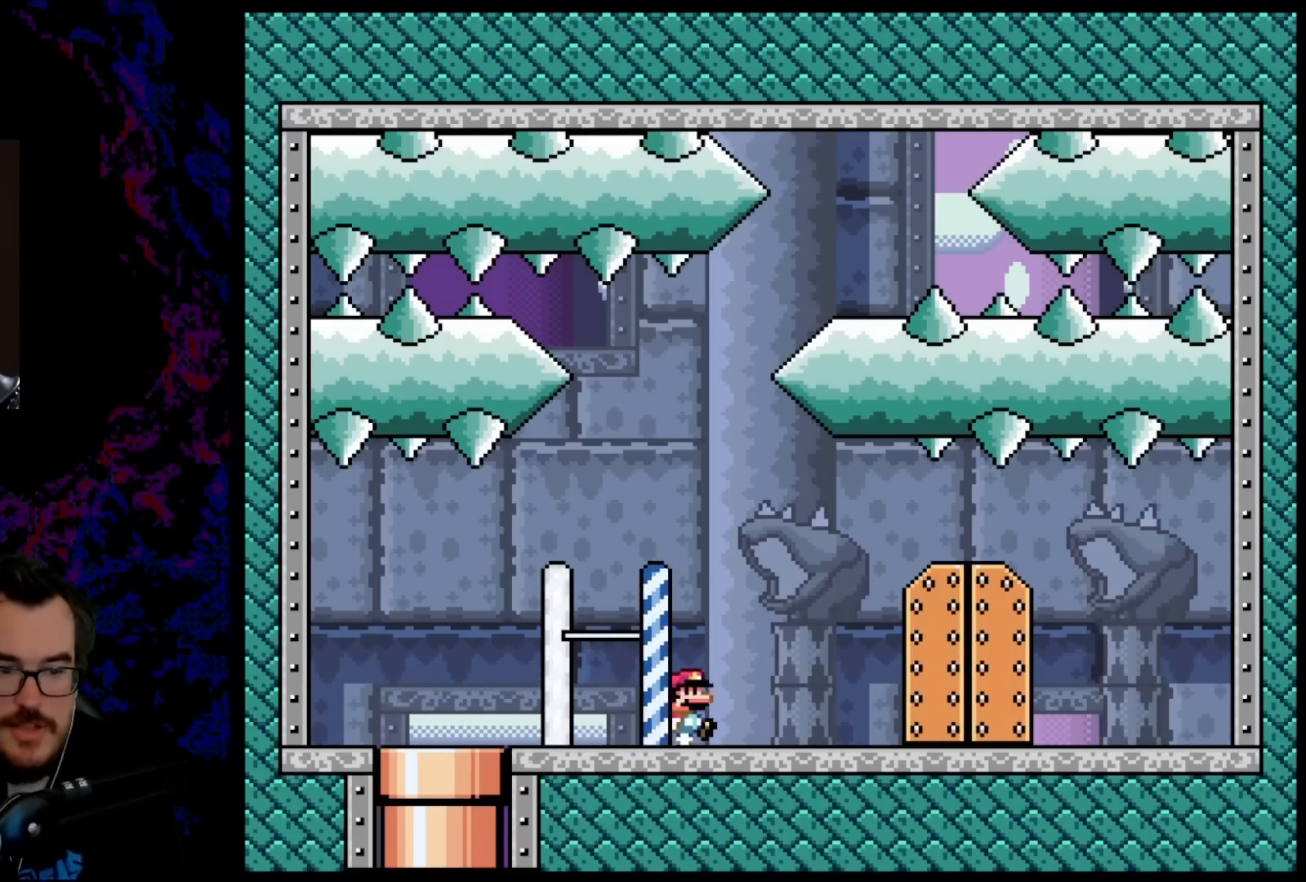
{"buttons": ["A", "DPAD_LEFT"]}
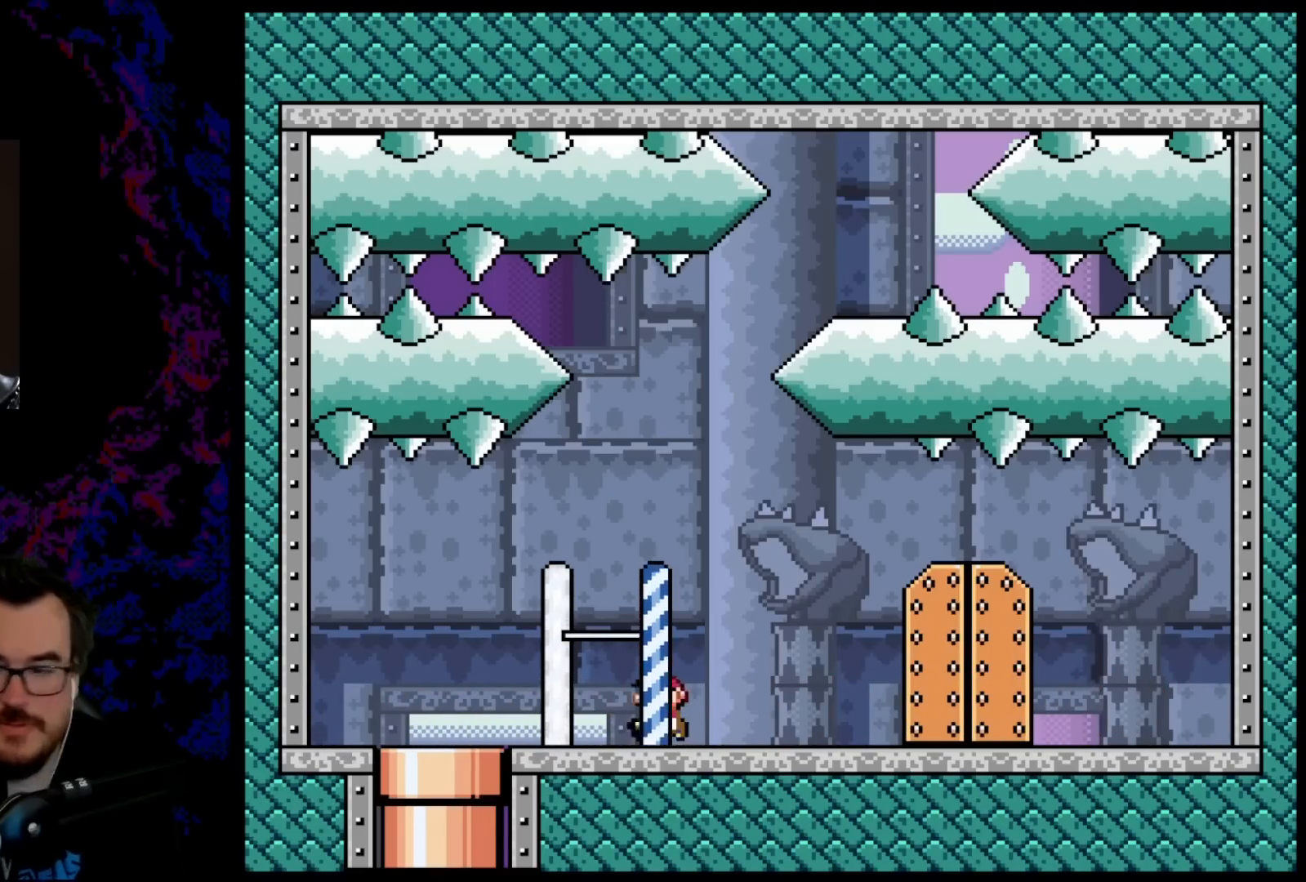
{"buttons": ["B", "Y", "DPAD_RIGHT"], "events": [[67, "X", "down"], [83, "A", "up"], [100, "DPAD_DOWN", "down"], [100, "X", "up"], [117, "DPAD_LEFT", "up"], [117, "DPAD_RIGHT", "down"], [133, "DPAD_DOWN", "up"], [133, "R1", "down"], [167, "B", "down"], [233, "R1", "up"], [233, "Y", "down"], [333, "Y", "up"], [400, "Y", "down"]]}
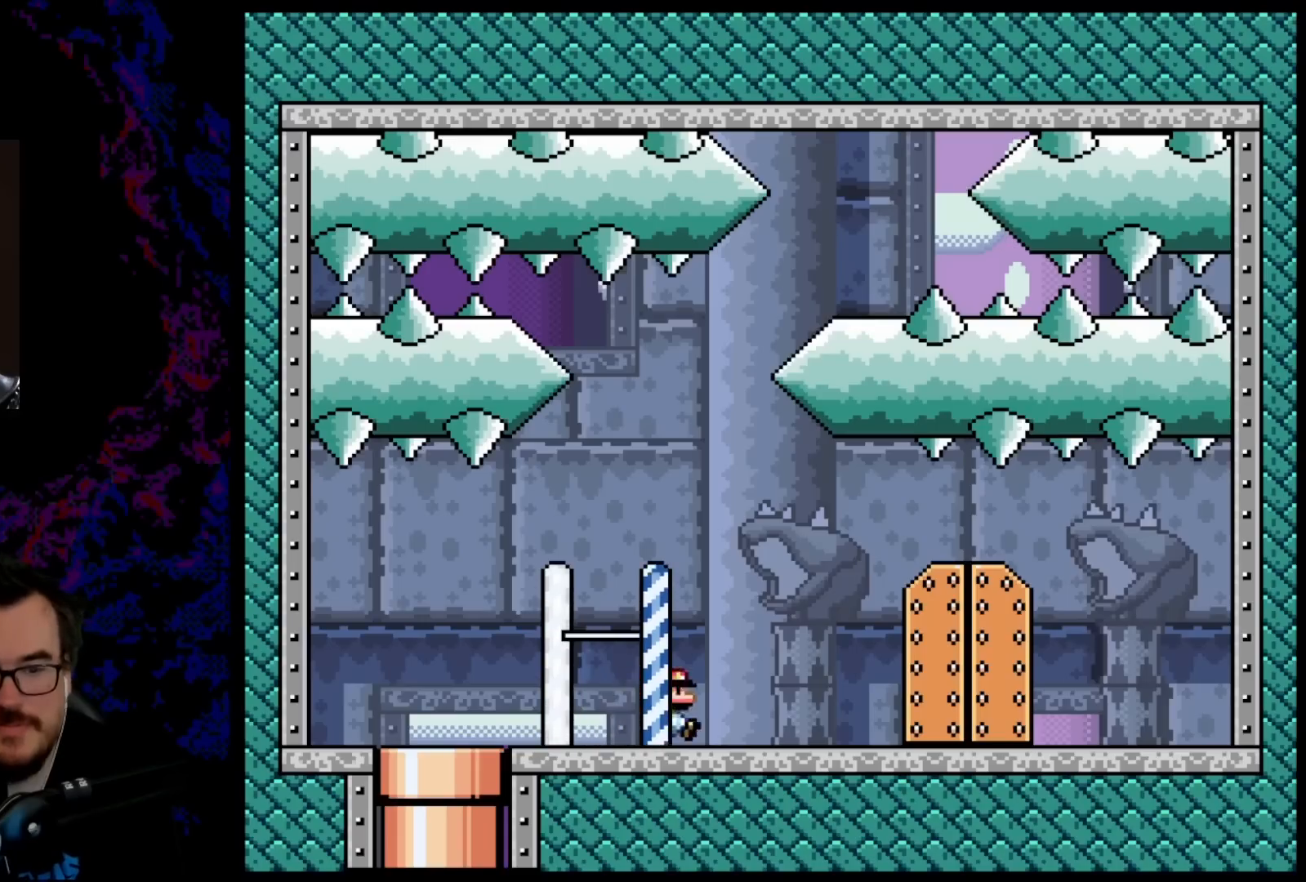
{"buttons": ["B", "Y", "DPAD_RIGHT"], "events": []}
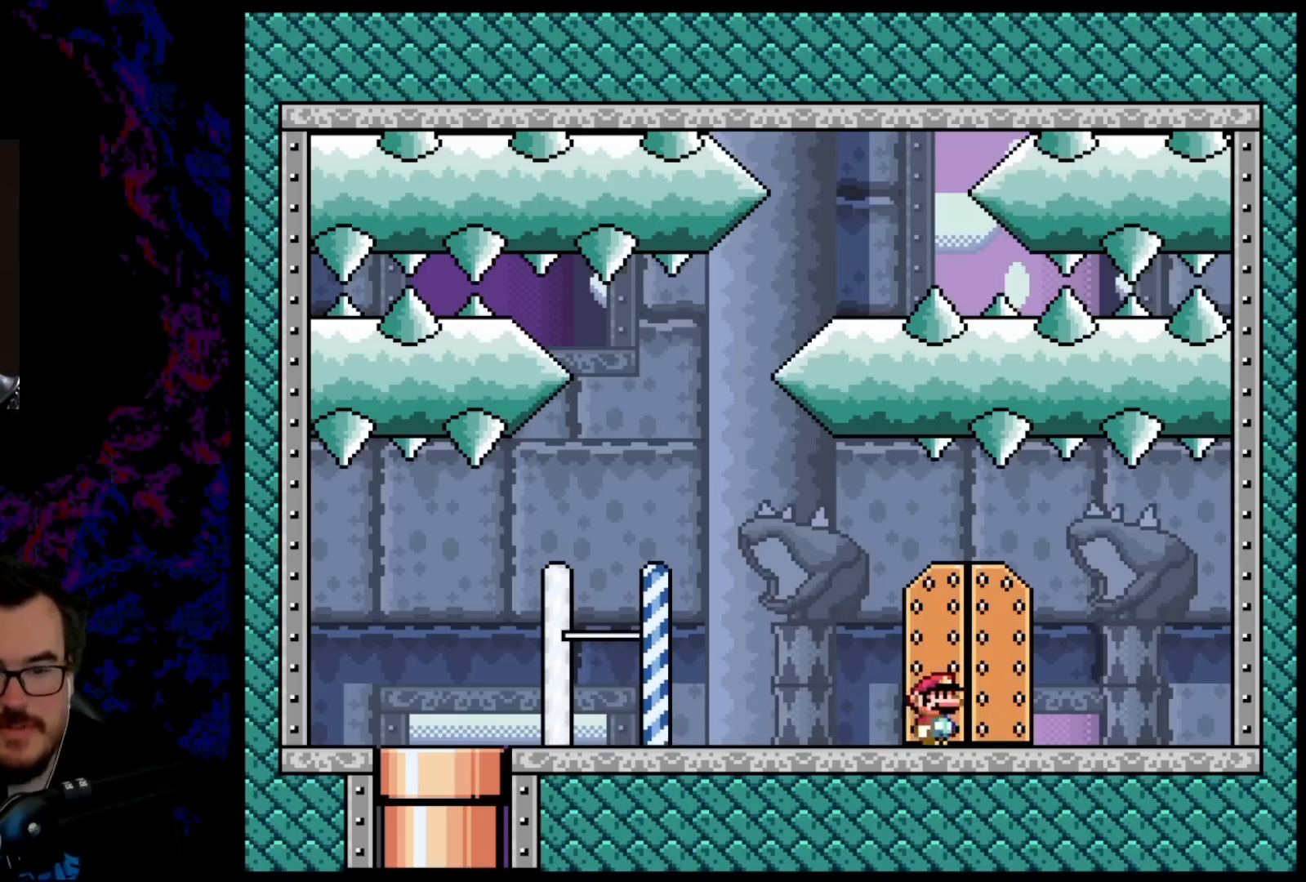
{"buttons": ["B", "Y", "DPAD_RIGHT"], "events": []}
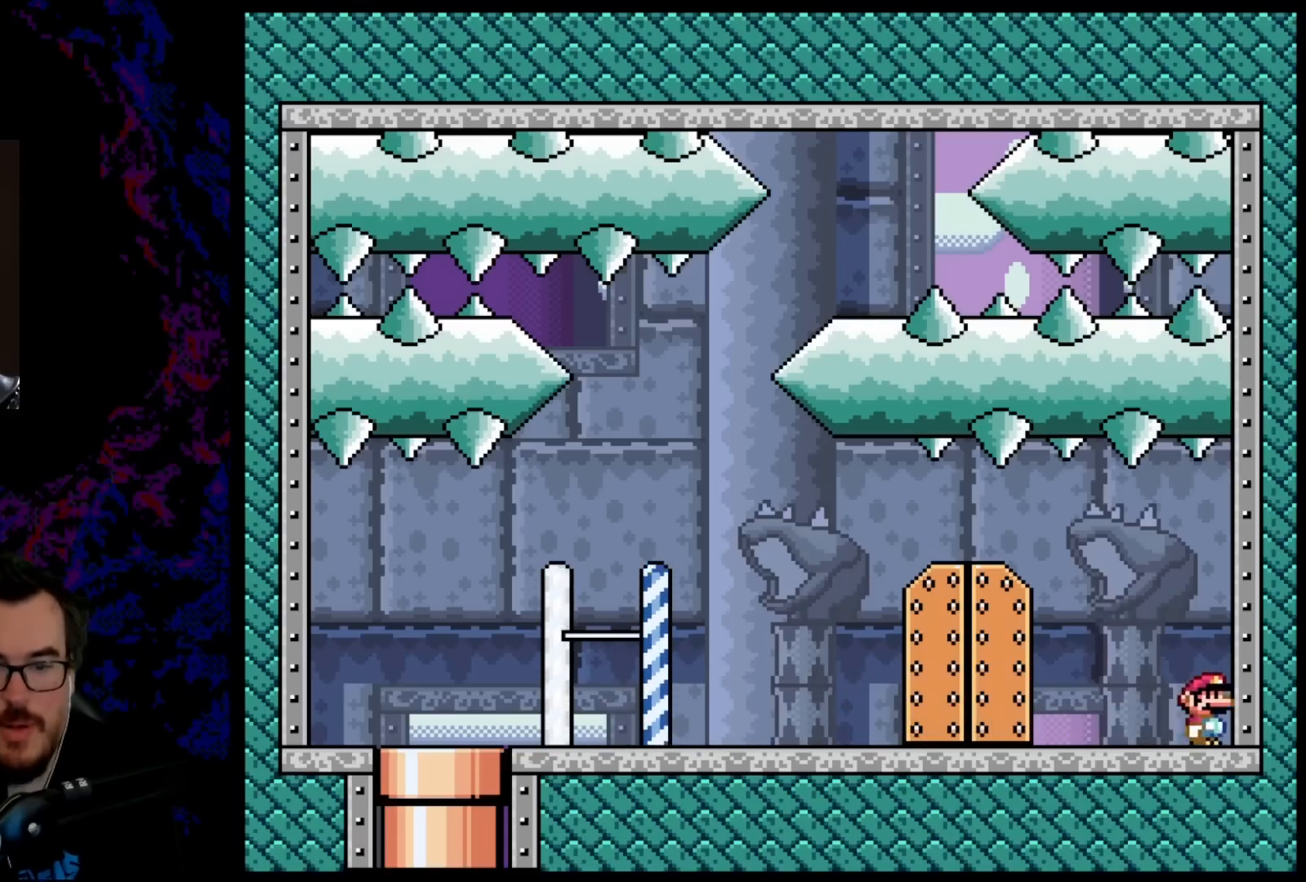
{"buttons": ["B", "Y", "DPAD_LEFT"], "events": [[83, "Y", "up"], [183, "Y", "down"], [367, "Y", "up"], [467, "DPAD_RIGHT", "up"], [467, "Y", "down"], [500, "DPAD_LEFT", "down"]]}
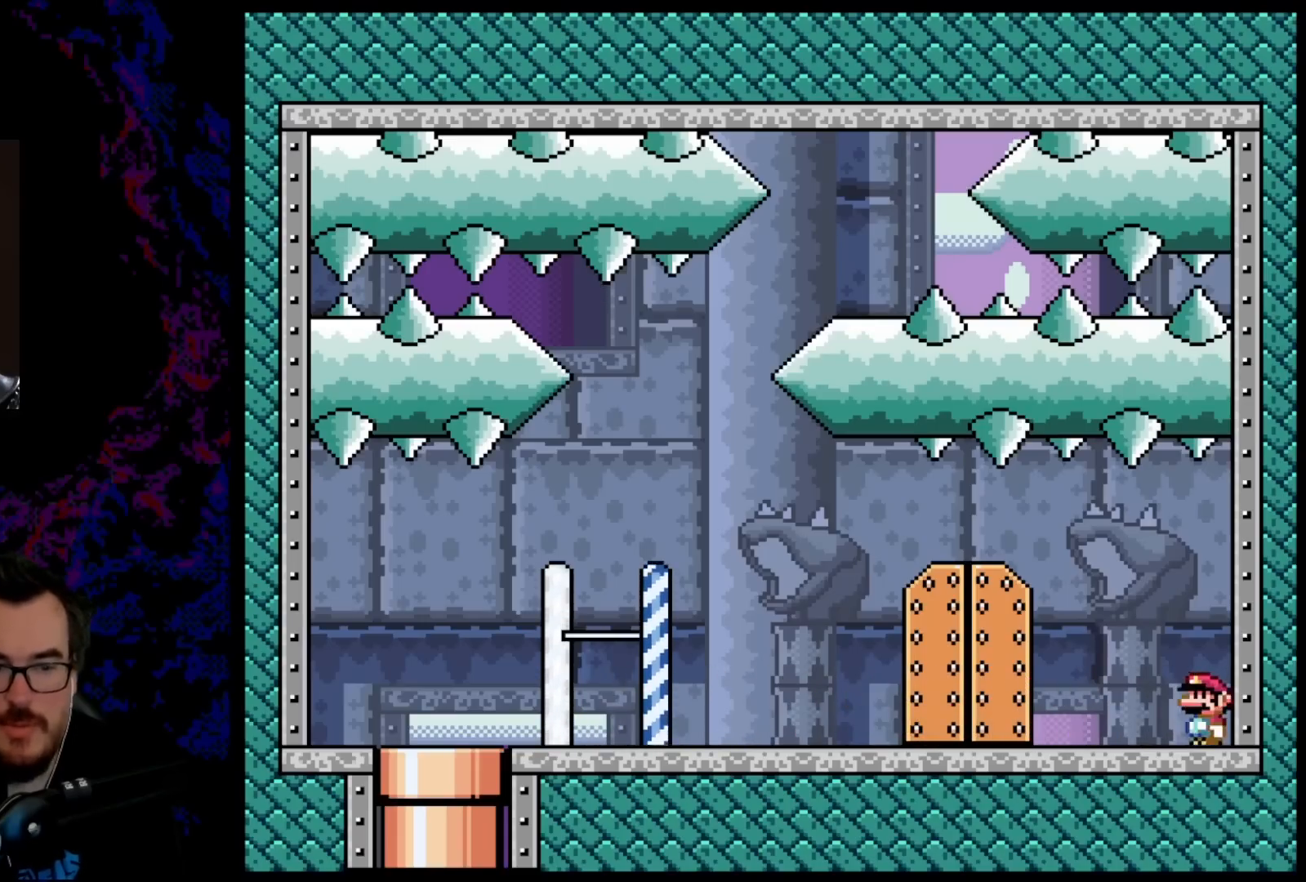
{"buttons": ["B", "Y", "DPAD_LEFT"], "events": []}
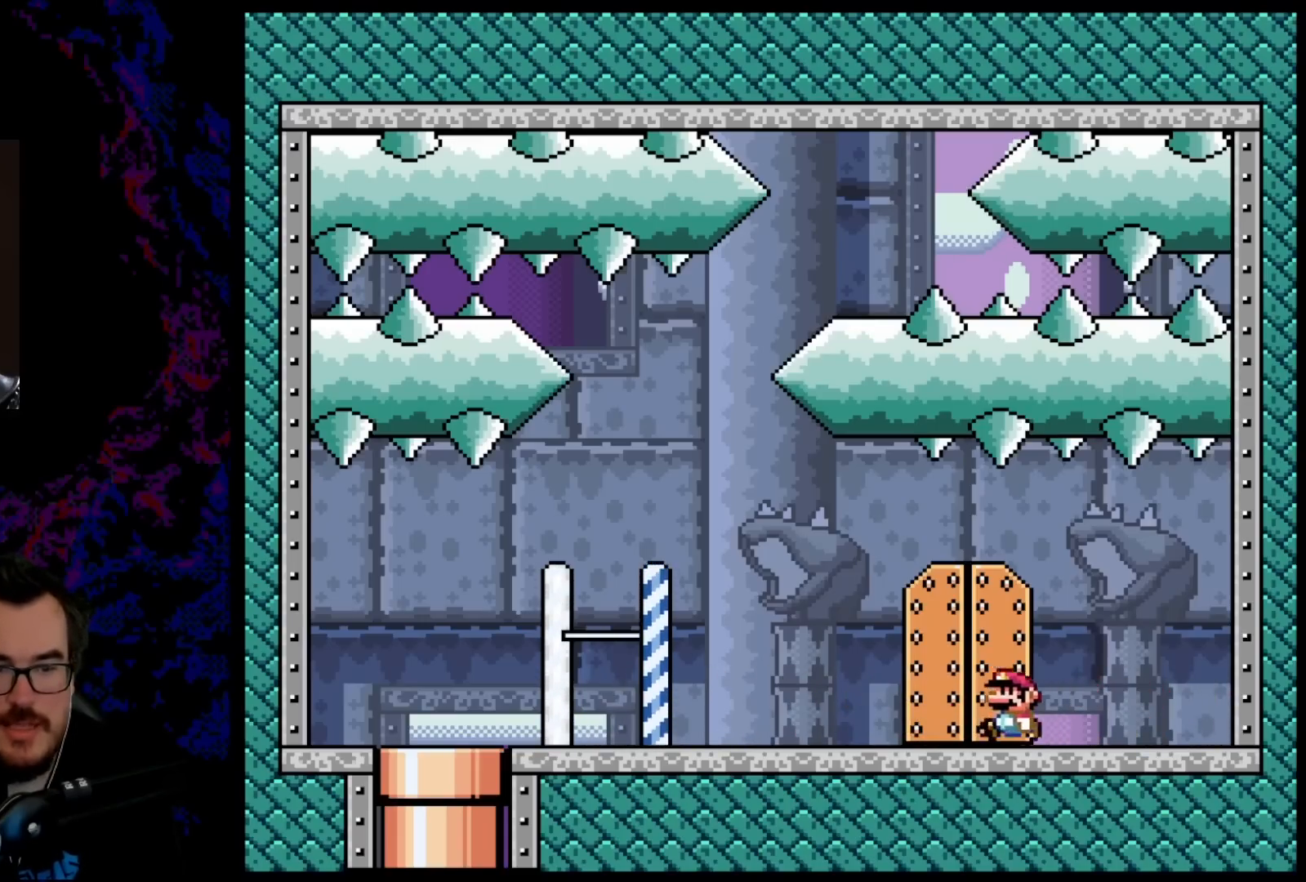
{"buttons": ["B", "Y", "DPAD_LEFT"], "events": []}
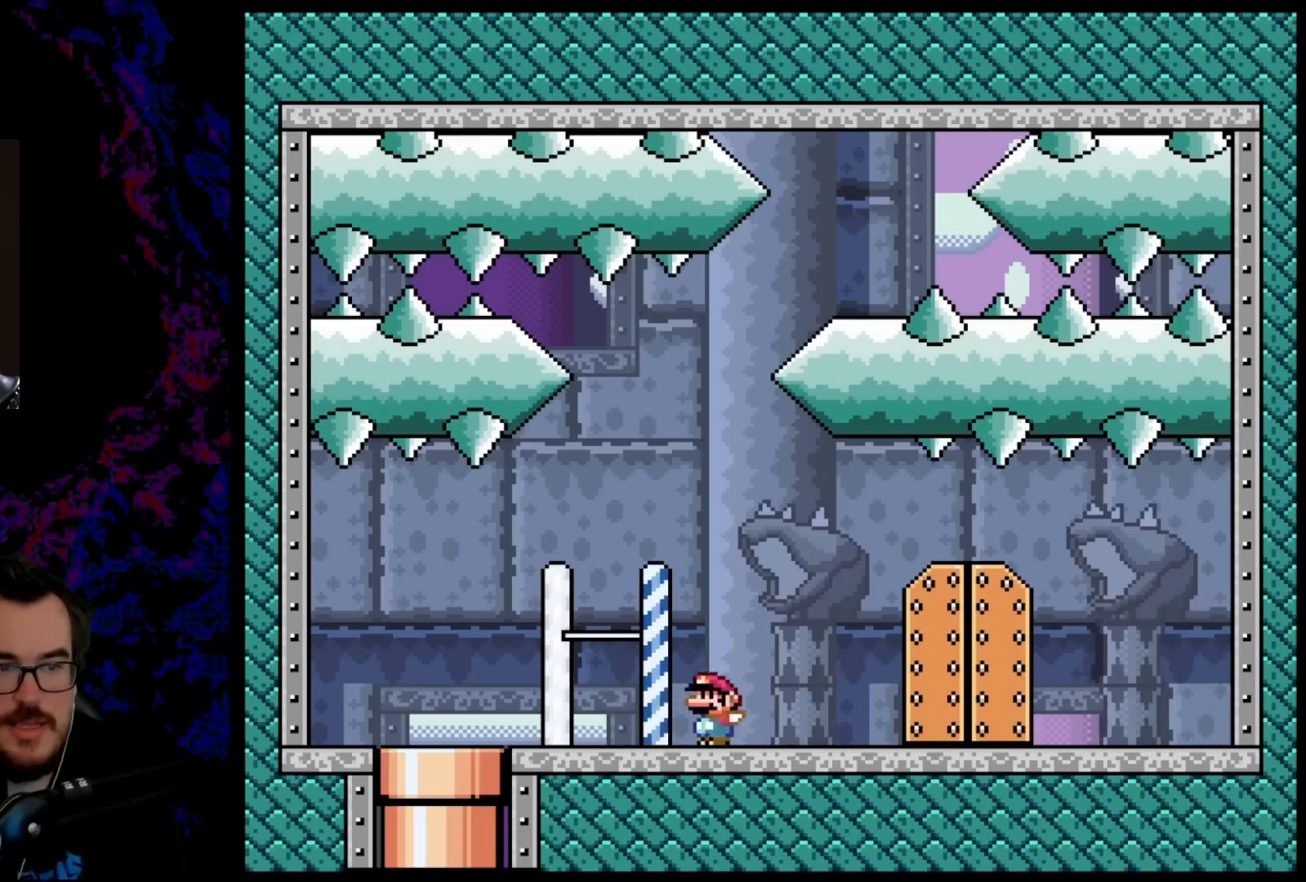
{"buttons": ["B", "Y", "DPAD_LEFT"], "events": []}
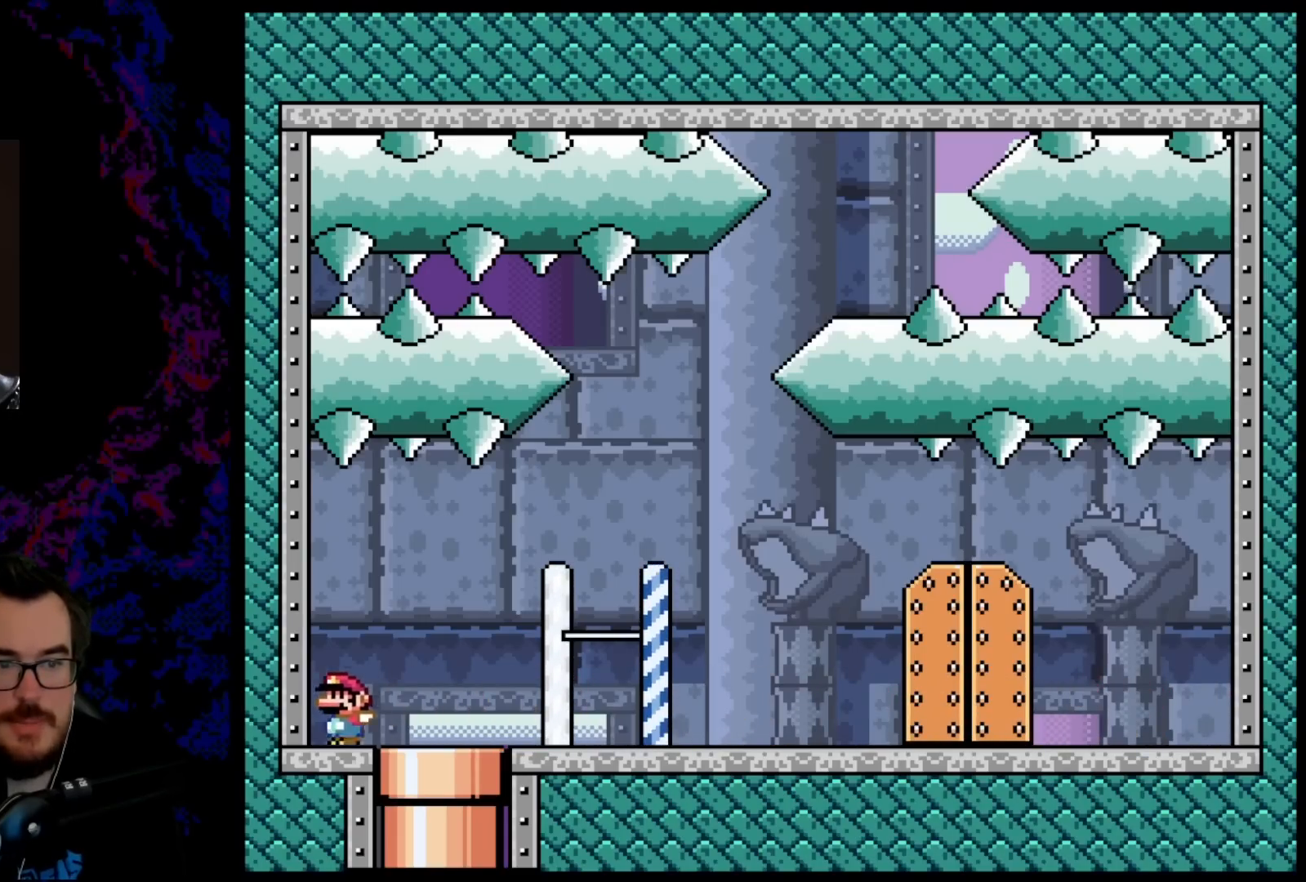
{"buttons": ["B", "Y", "DPAD_UP"], "events": [[50, "Y", "up"], [150, "Y", "down"], [167, "DPAD_LEFT", "up"], [283, "Y", "up"], [367, "DPAD_UP", "down"], [400, "Y", "down"]]}
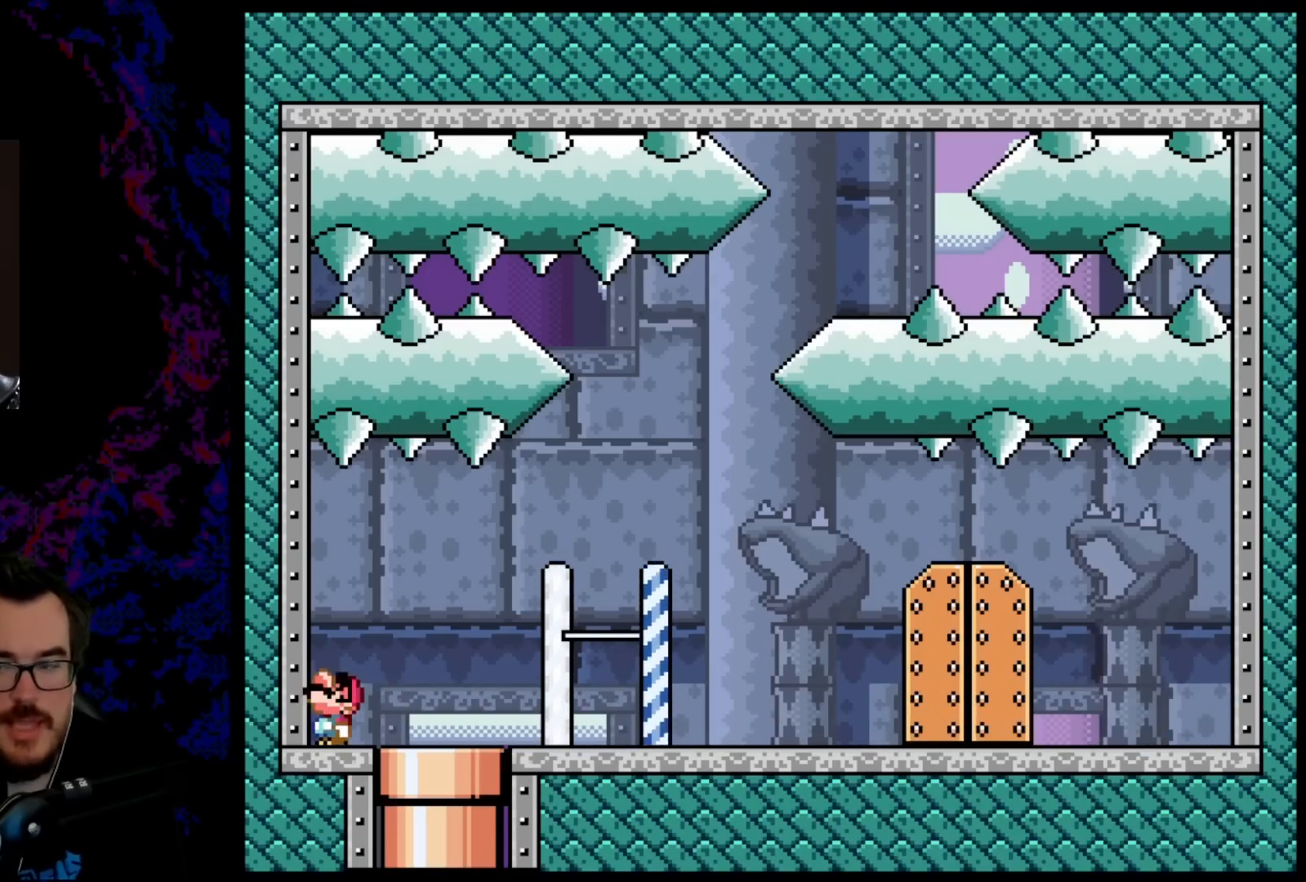
{"buttons": ["Y", "DPAD_RIGHT"], "events": [[17, "B", "up"], [100, "DPAD_RIGHT", "down"], [117, "DPAD_UP", "up"]]}
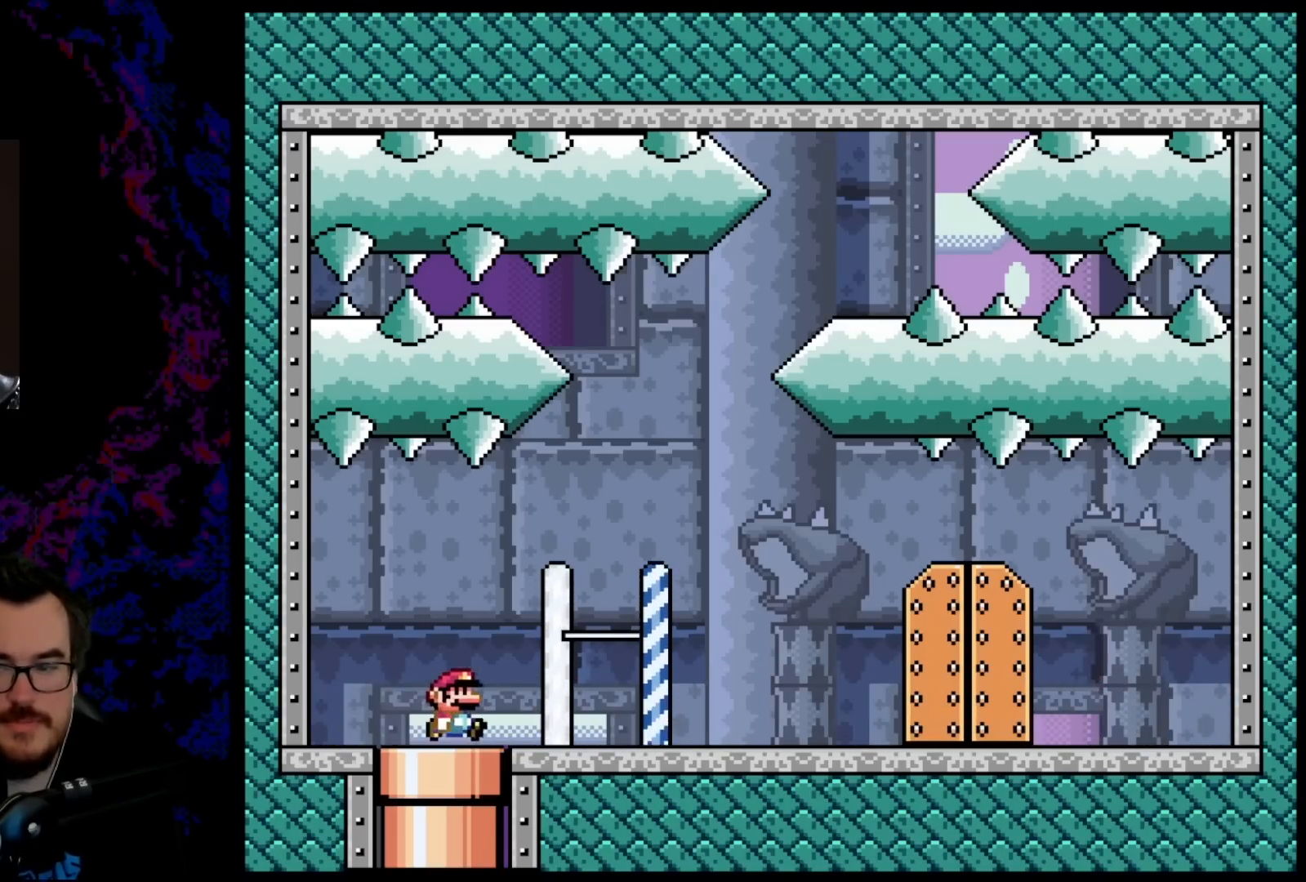
{"buttons": ["Y", "DPAD_RIGHT"], "events": []}
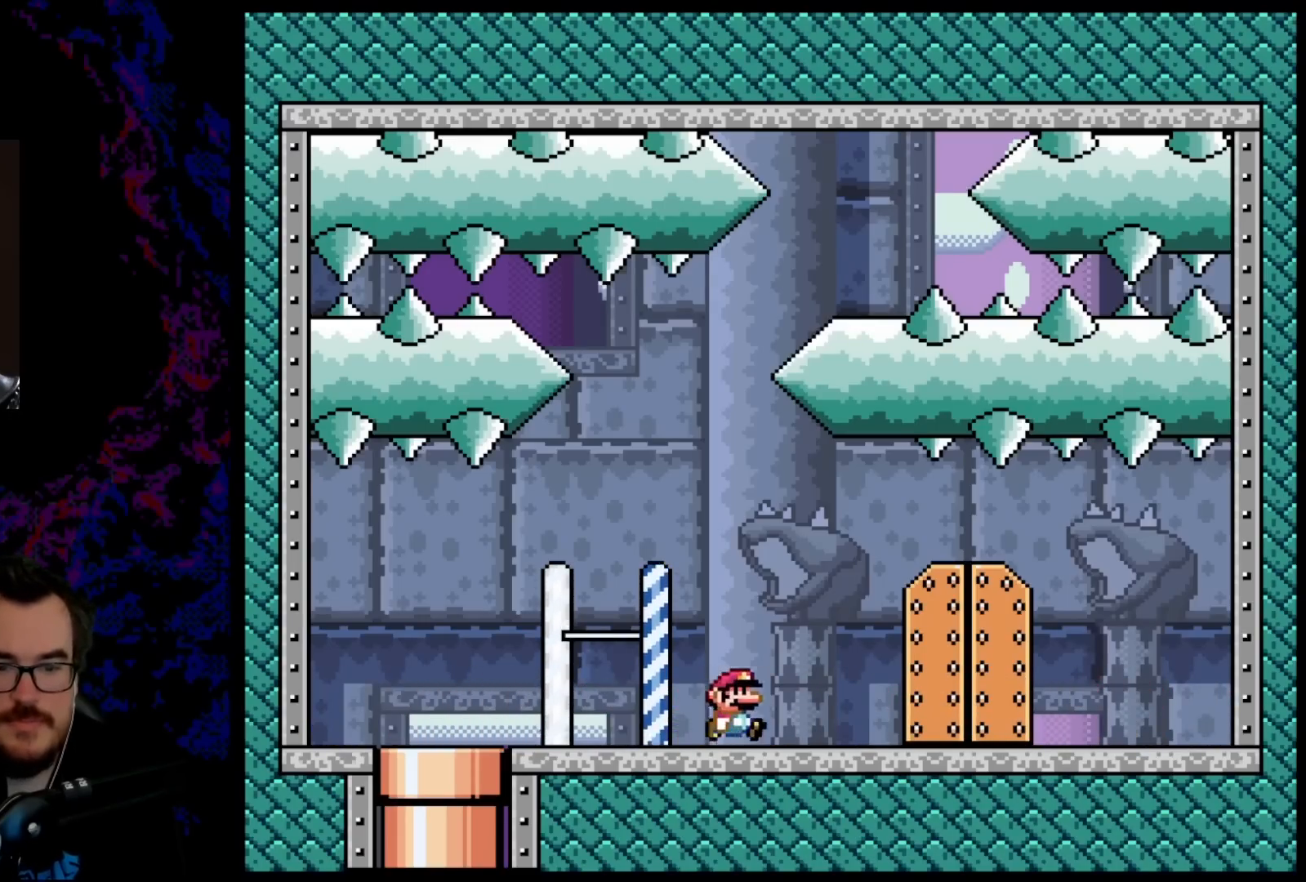
{"buttons": ["Y", "DPAD_UP"], "events": [[267, "DPAD_RIGHT", "up"], [300, "DPAD_LEFT", "down"], [383, "DPAD_UP", "down"], [417, "DPAD_LEFT", "up"]]}
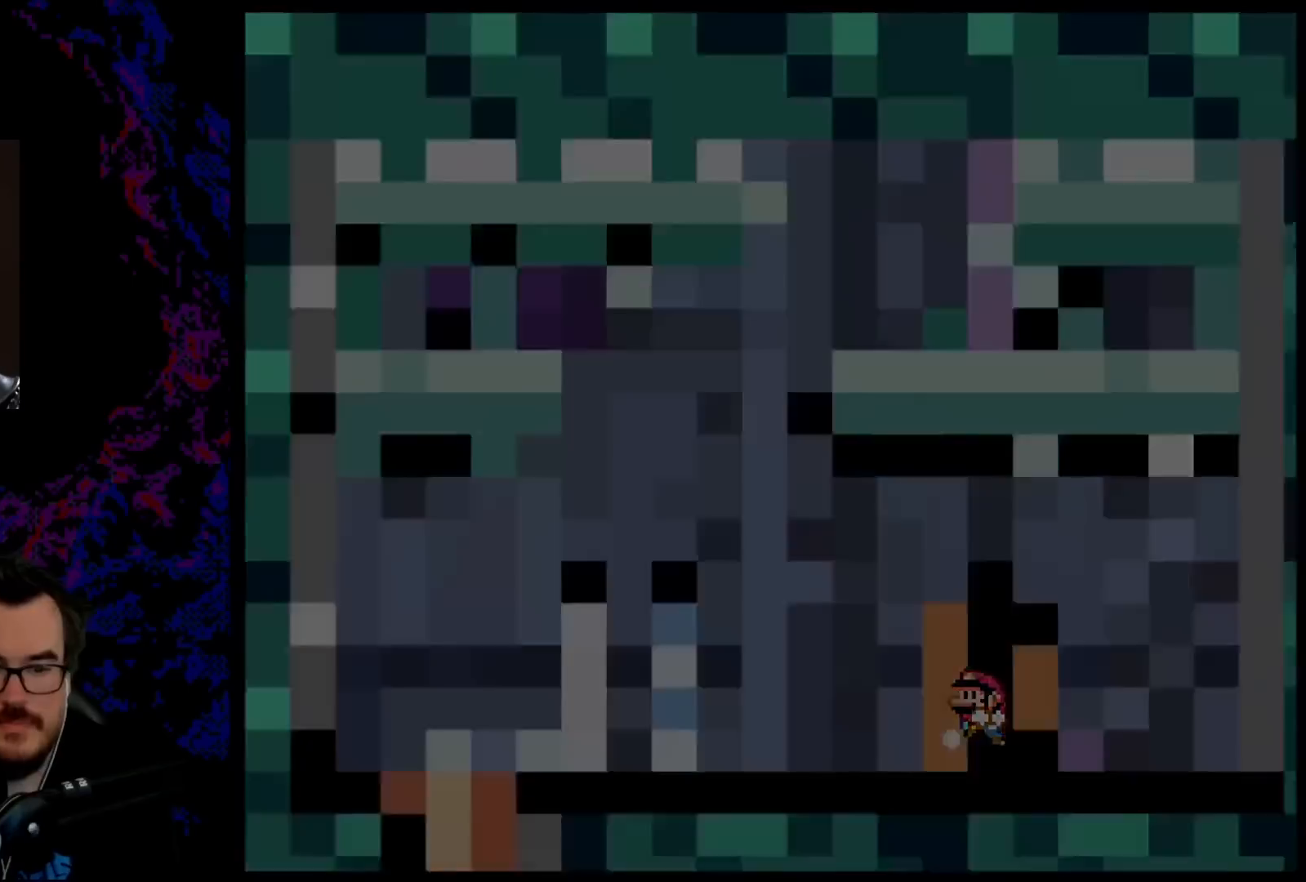
{"buttons": [], "events": [[50, "DPAD_UP", "up"], [217, "Y", "up"]]}
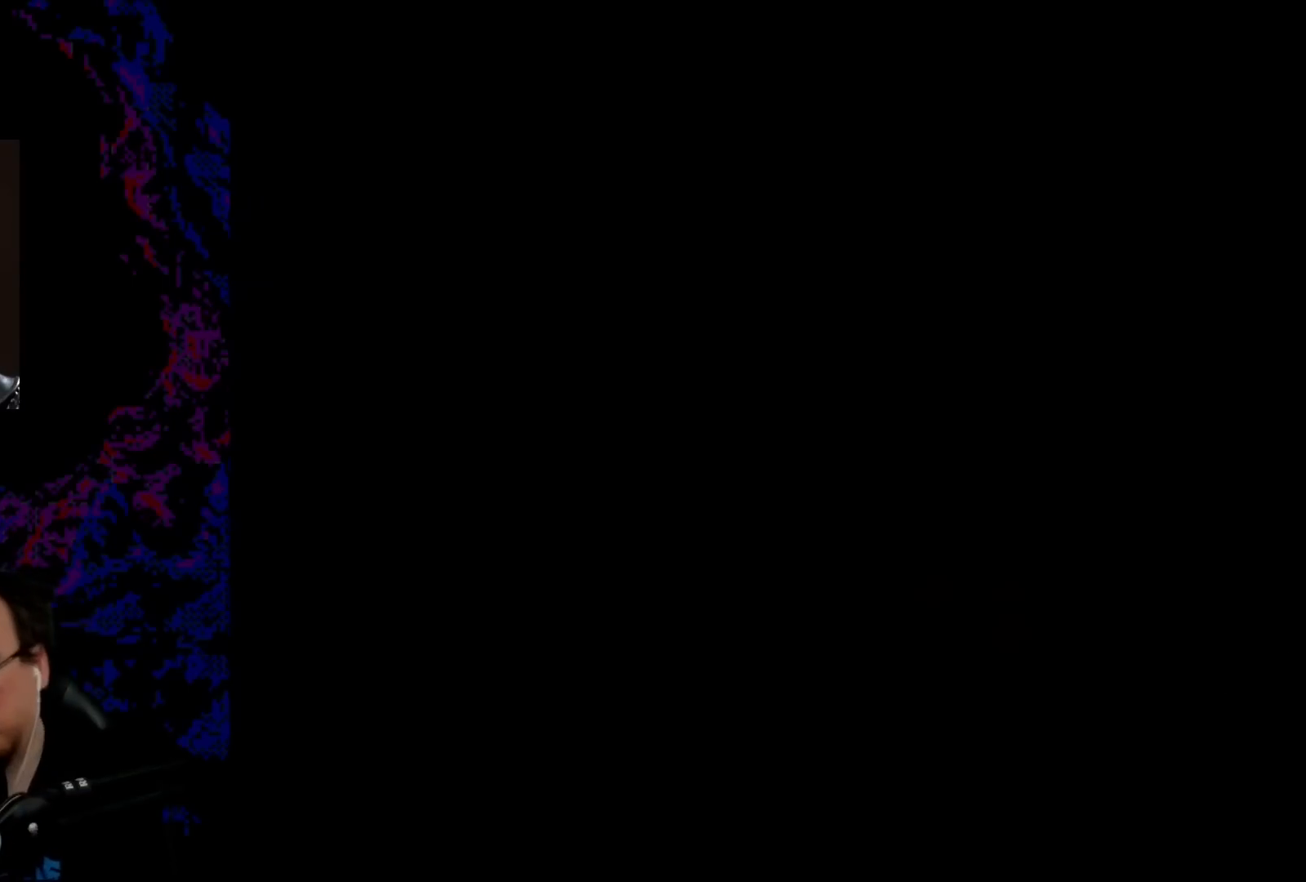
{"buttons": [], "events": []}
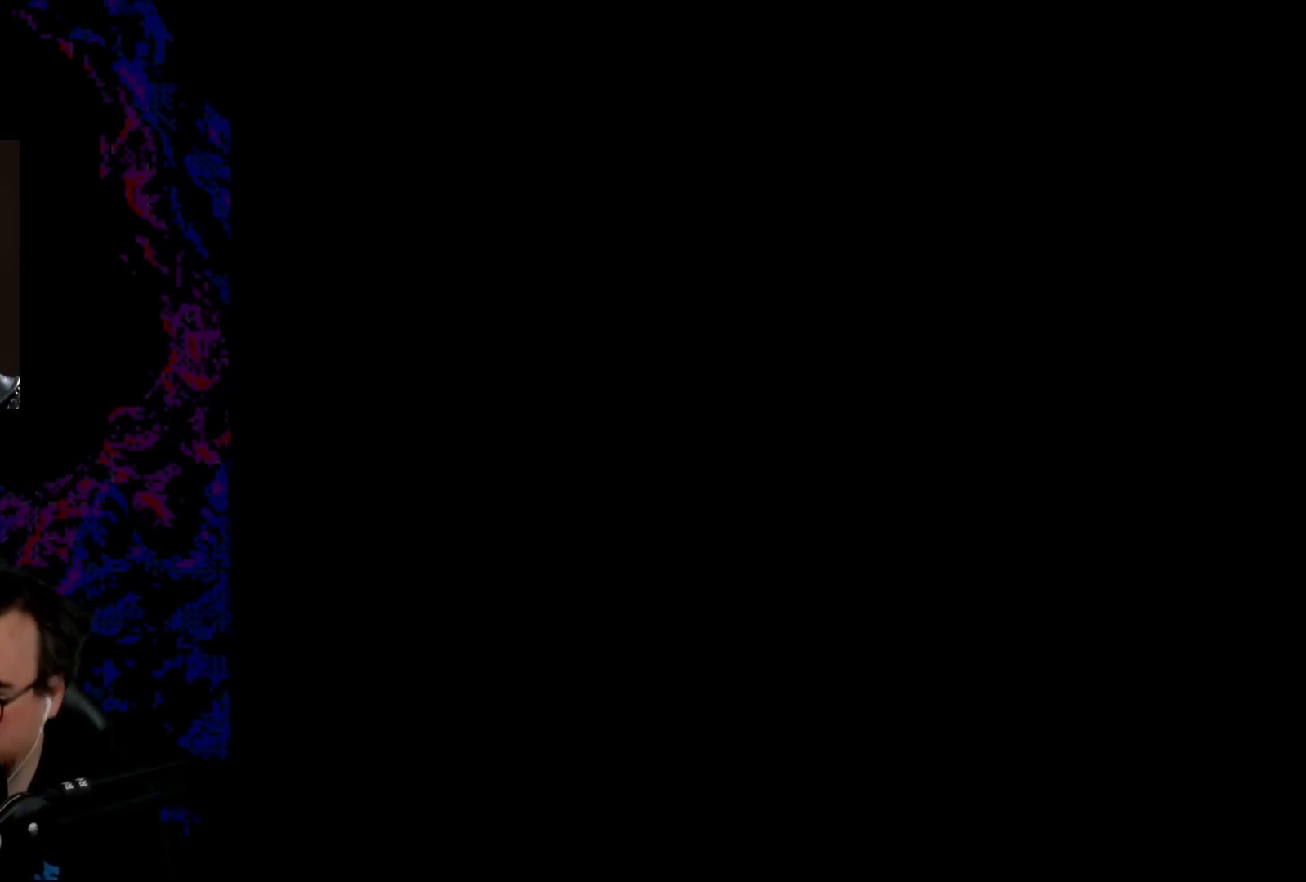
{"buttons": [], "events": []}
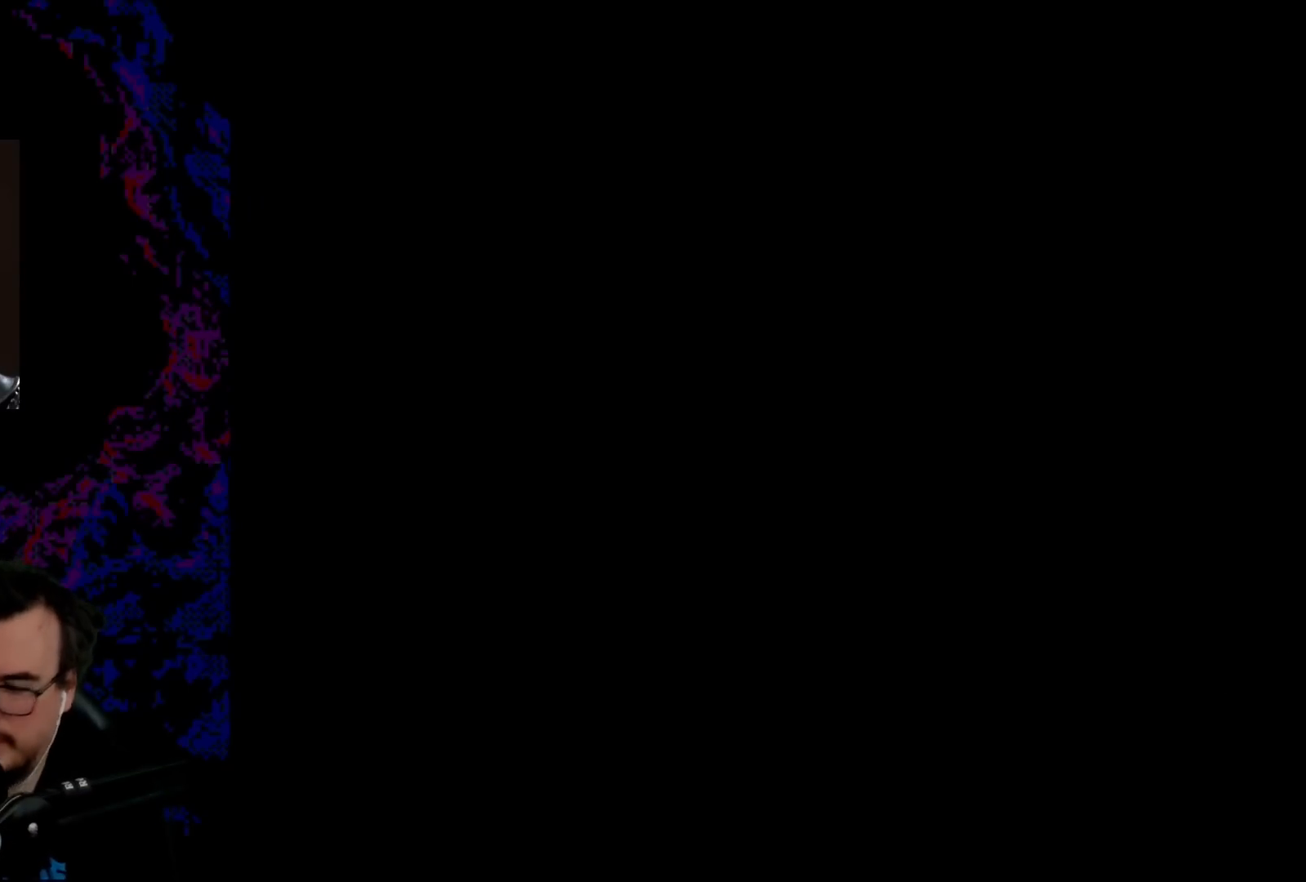
{"buttons": ["B", "Y"], "events": [[317, "Y", "down"], [333, "B", "down"]]}
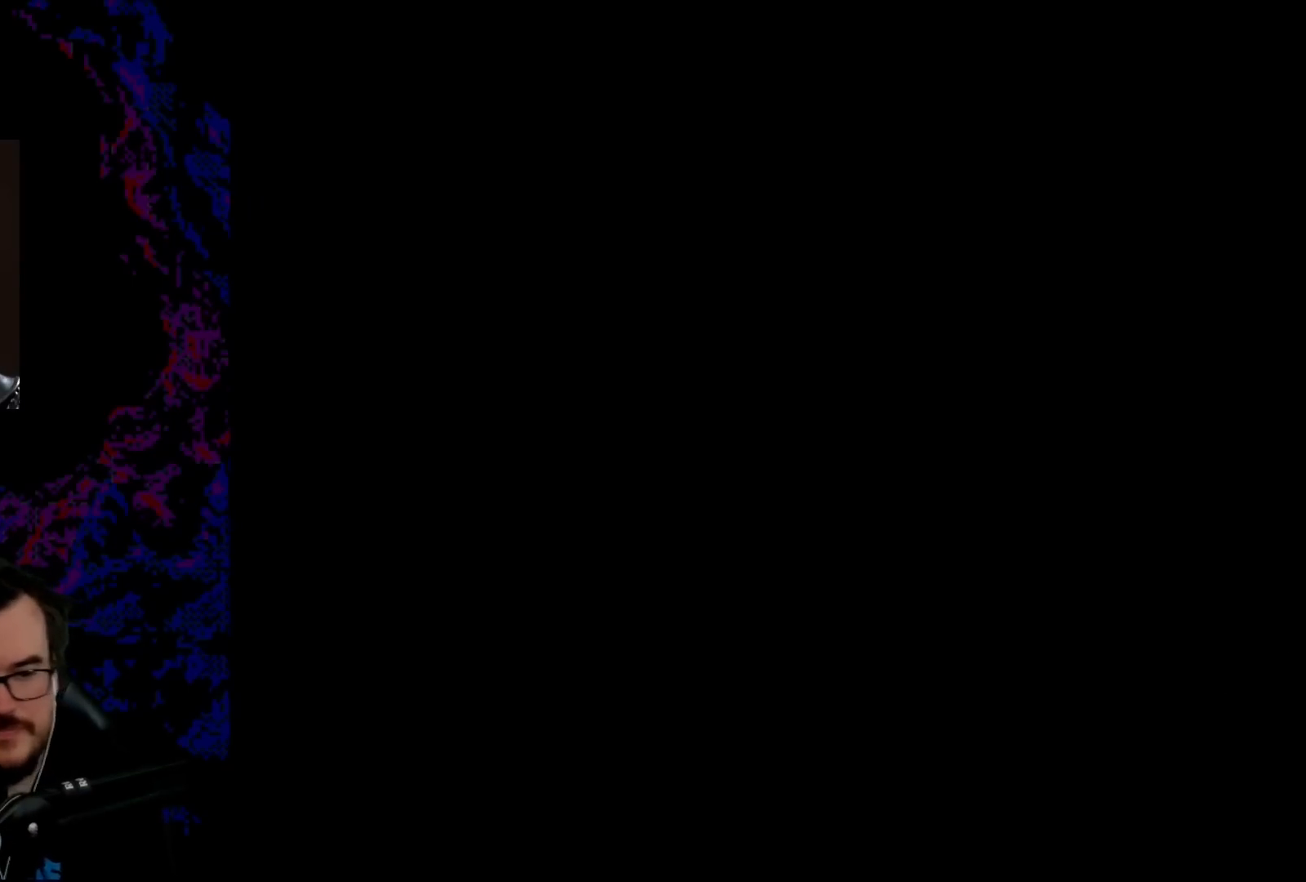
{"buttons": ["B", "Y"], "events": []}
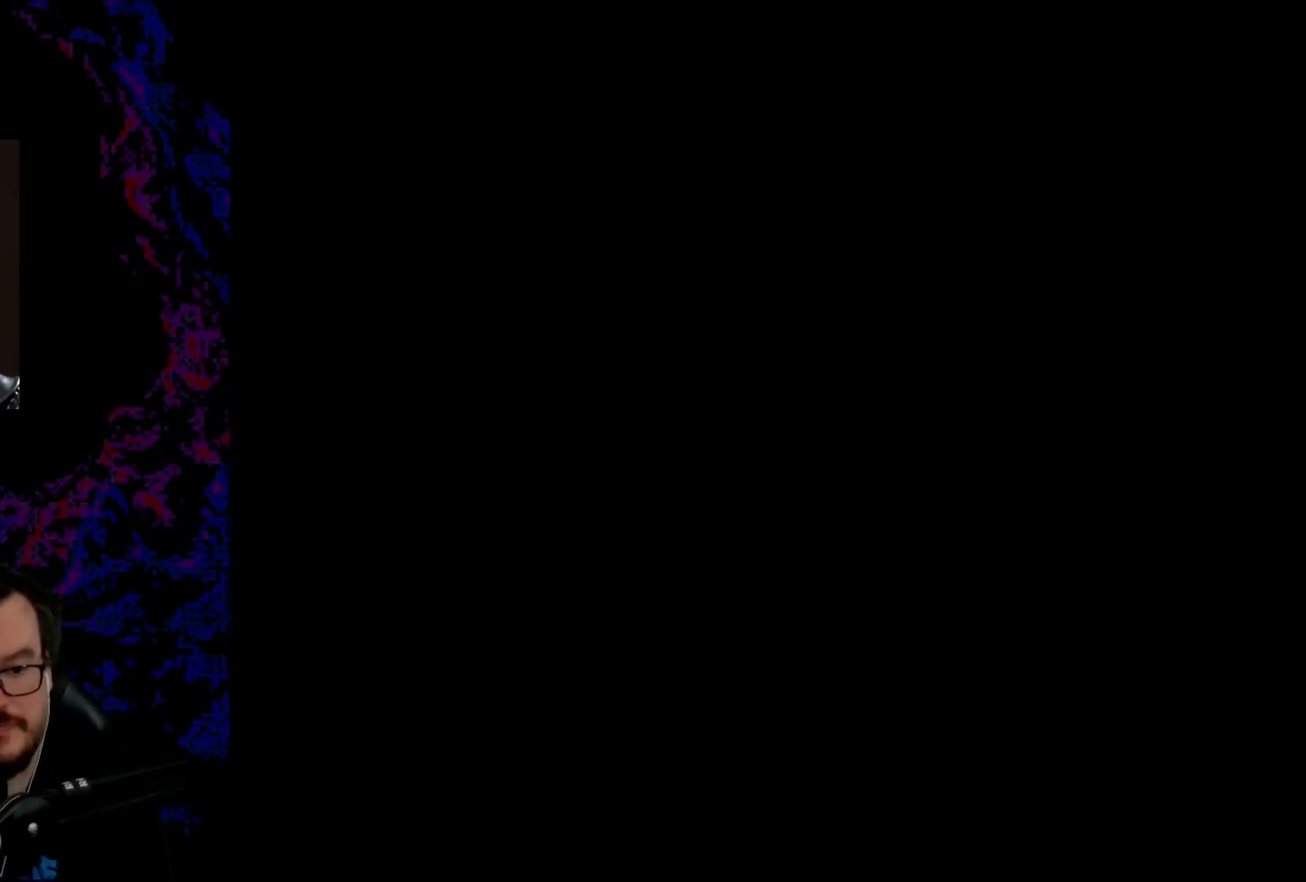
{"buttons": ["B", "Y"], "events": []}
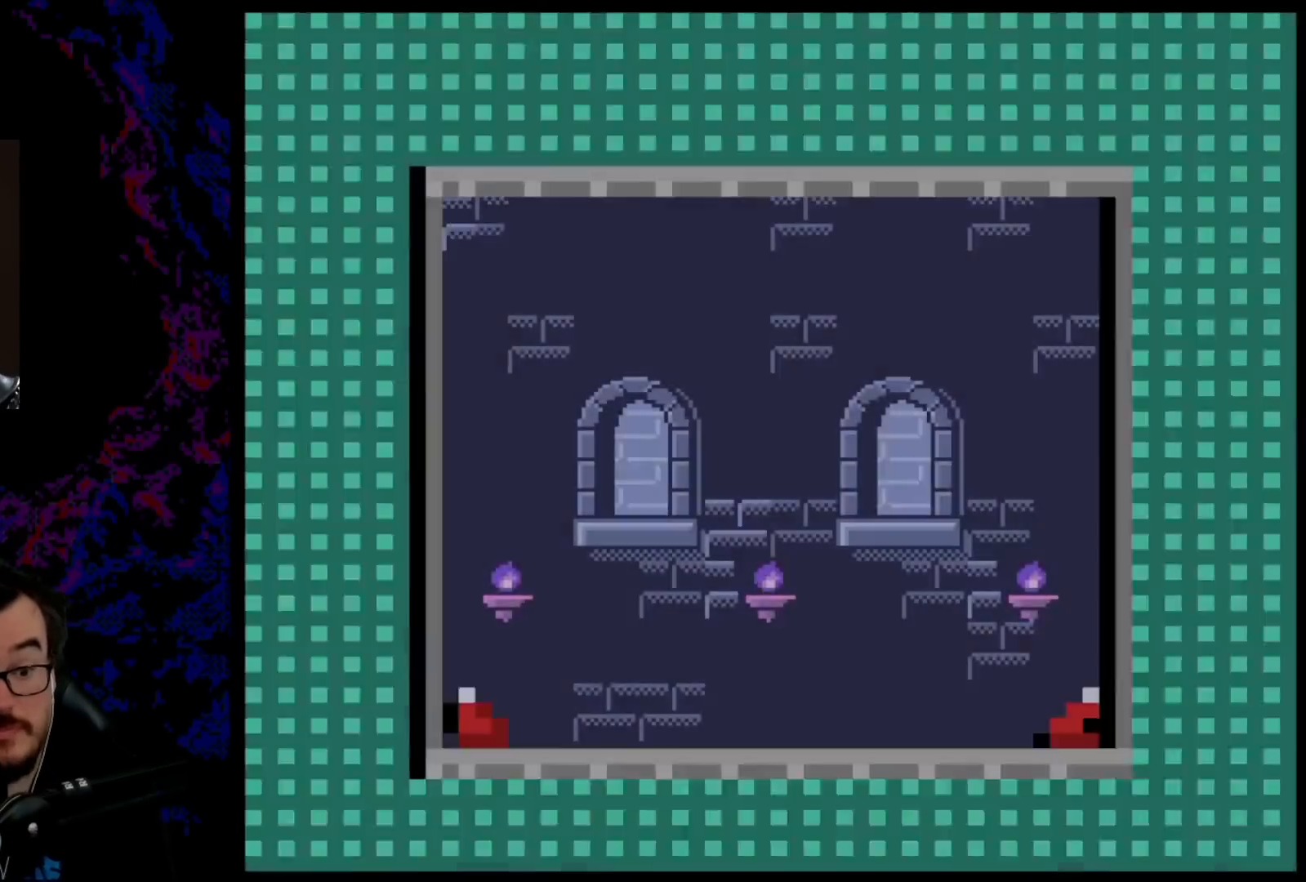
{"buttons": ["B", "Y"], "events": []}
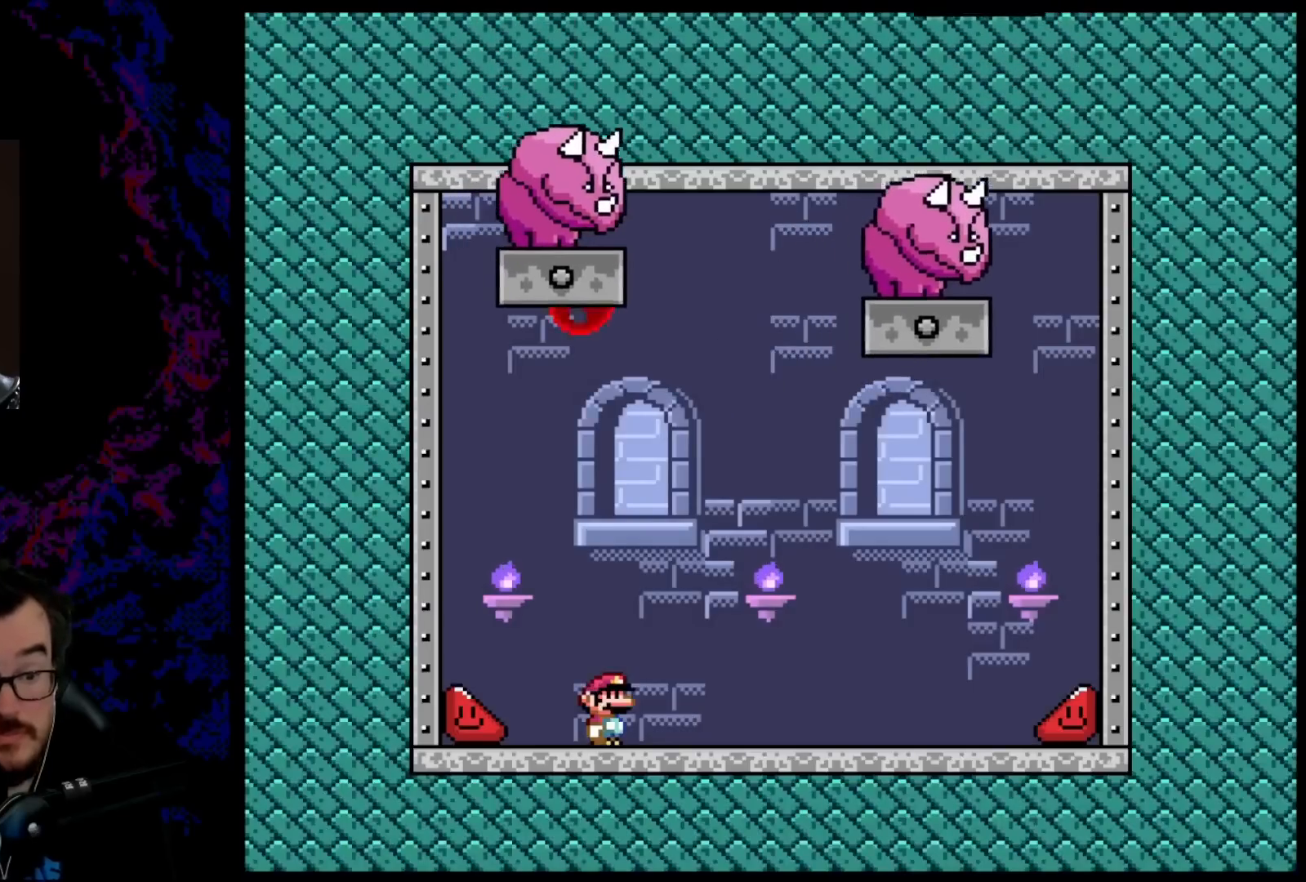
{"buttons": ["B", "Y", "DPAD_RIGHT"], "events": [[50, "DPAD_RIGHT", "down"]]}
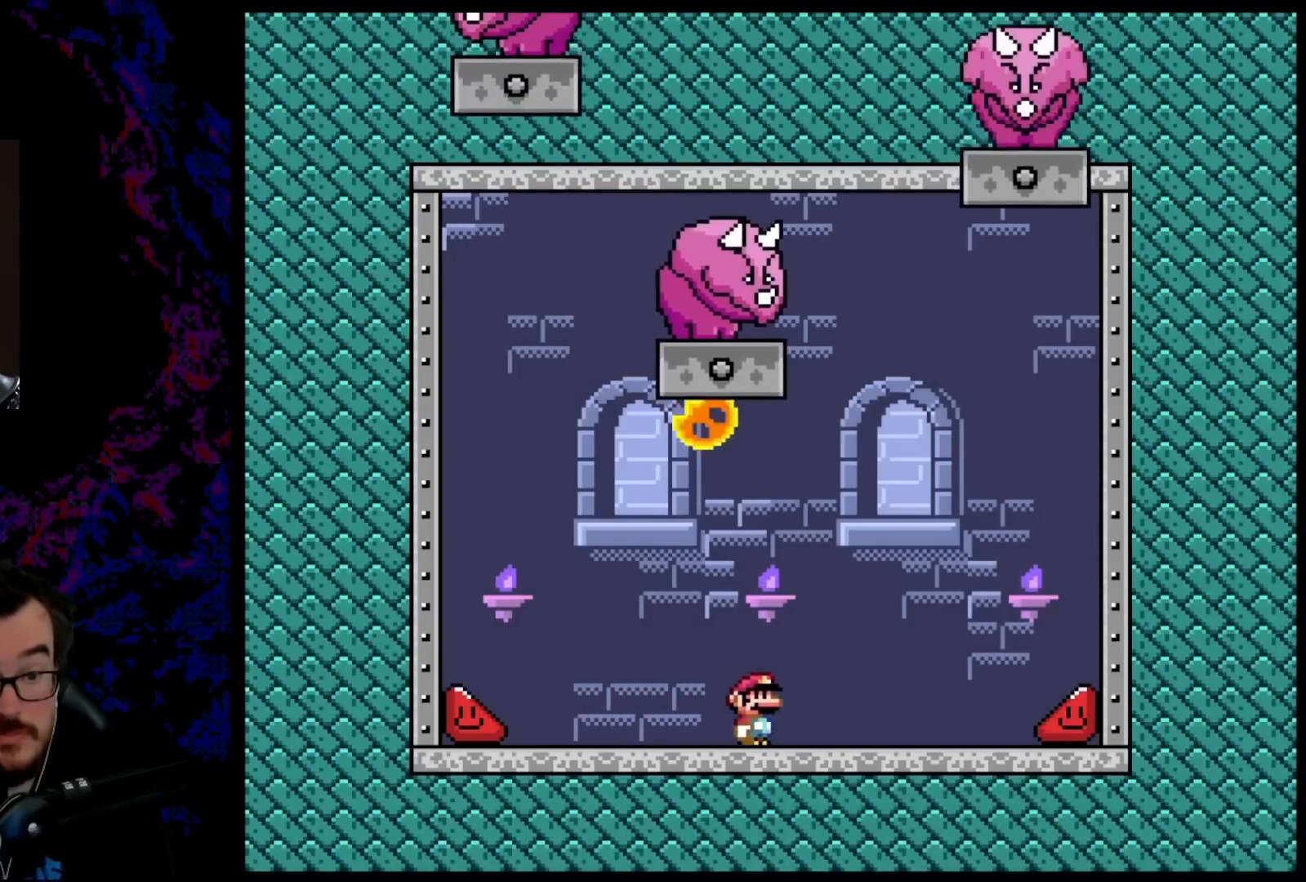
{"buttons": ["B", "Y", "DPAD_RIGHT"], "events": []}